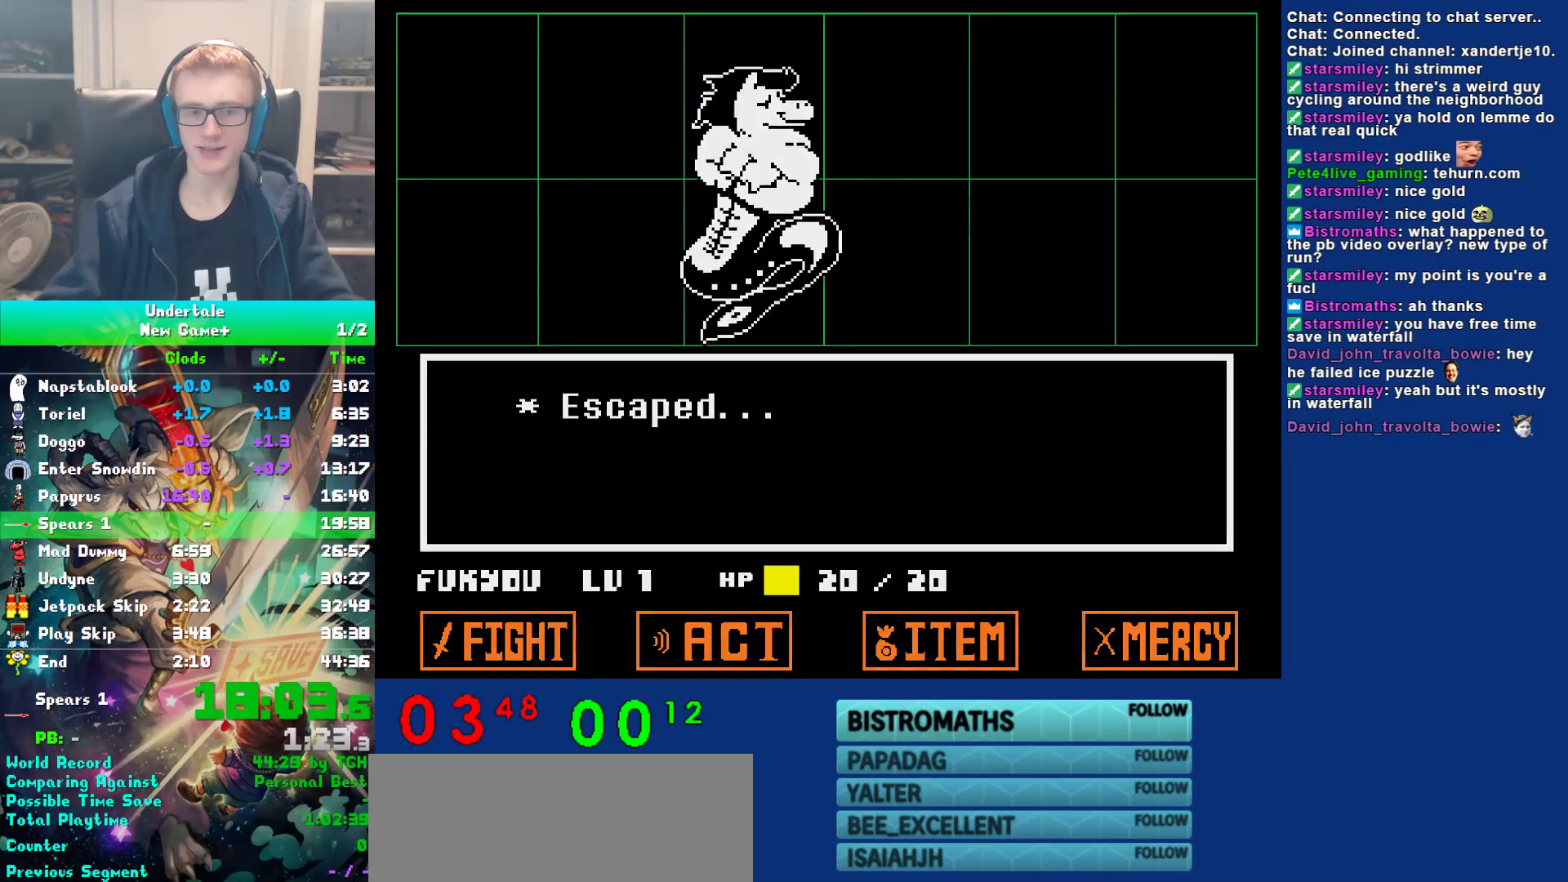
Gameplay with keyboard; each line is a JSON object with the keys held at the frame after it. "events" lists presses ("down") and releases ("up") of "c", "ctrl", "down", "left", "return", "right", "shift", "up", "x" and "z" between this image and that frame as [ms after this image, input, new state], when the widget could be followed in between. No other keys are recorded. Mouse input is not recorded.
{"keys": ["right"], "events": []}
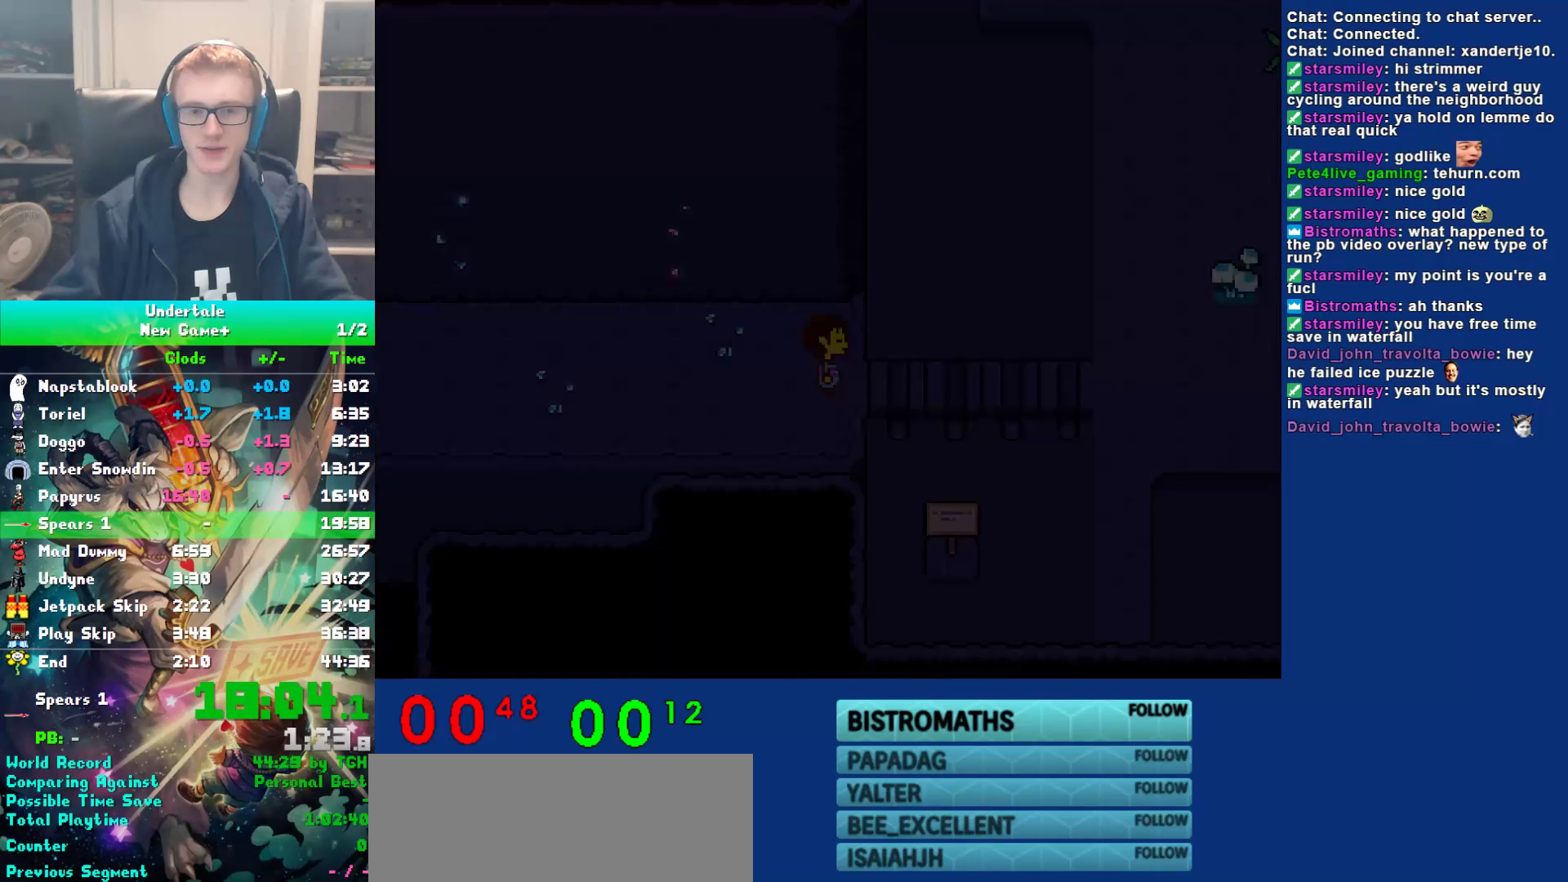
{"keys": ["right"], "events": []}
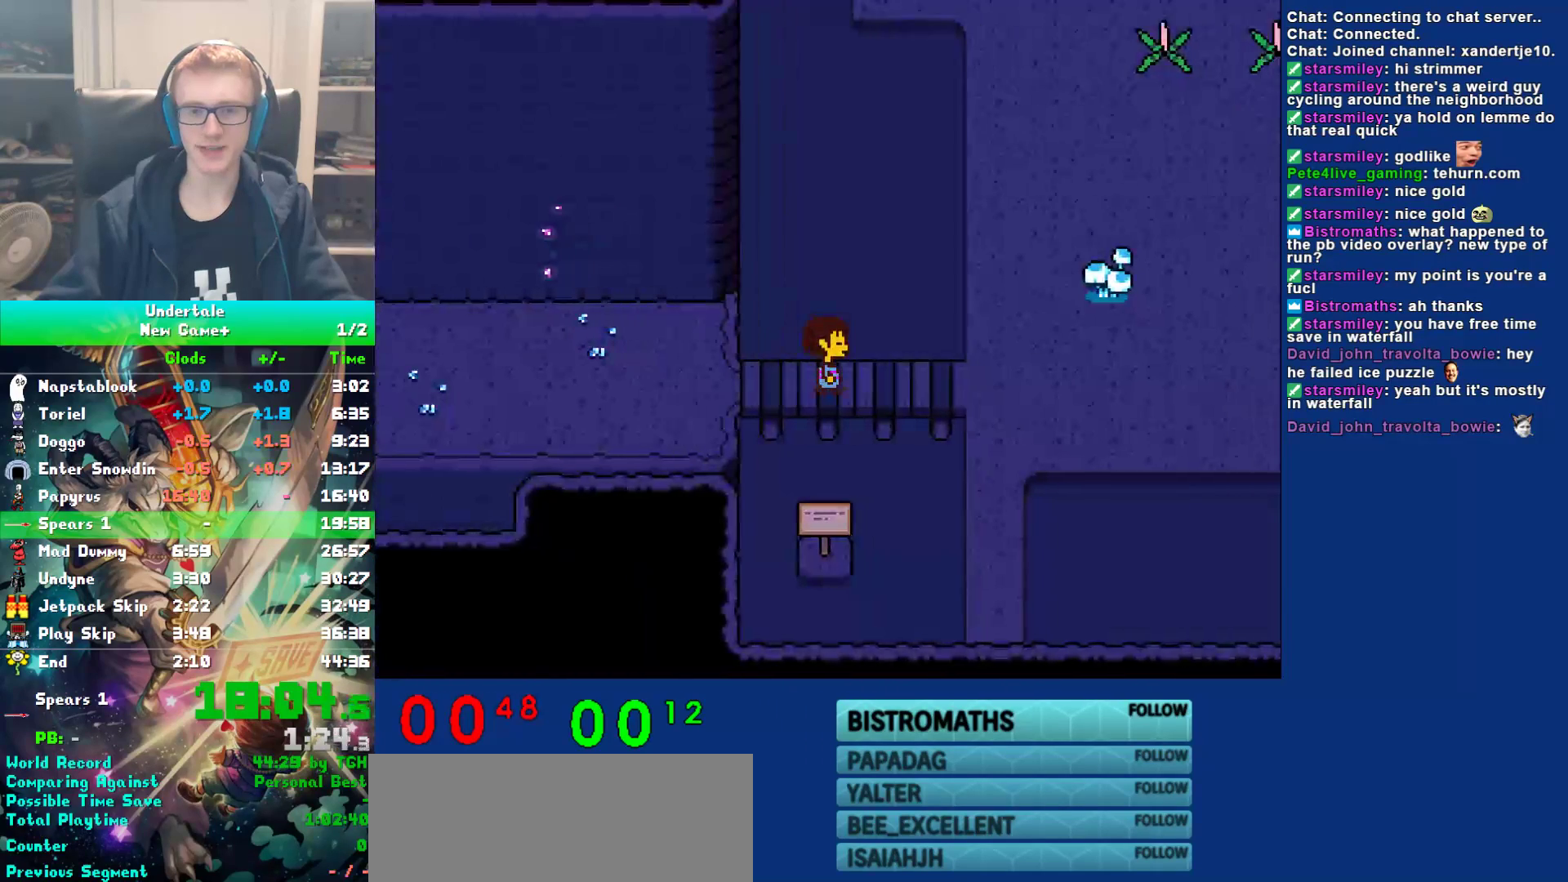
{"keys": ["right", "up"], "events": [[17, "up", "down"]]}
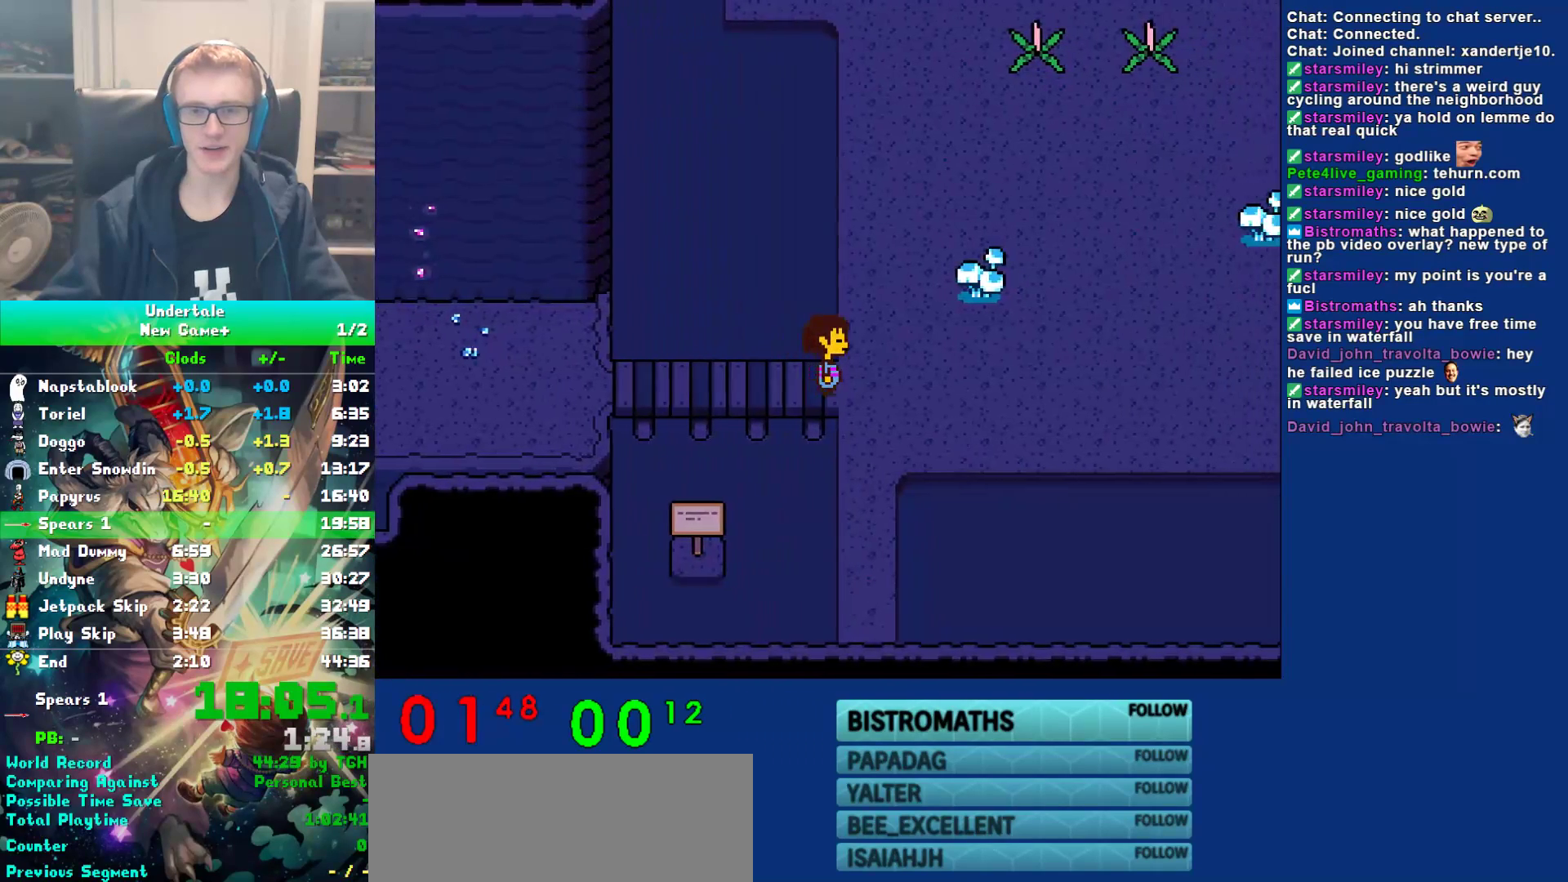
{"keys": ["up", "z"], "events": [[250, "right", "up"], [483, "z", "down"]]}
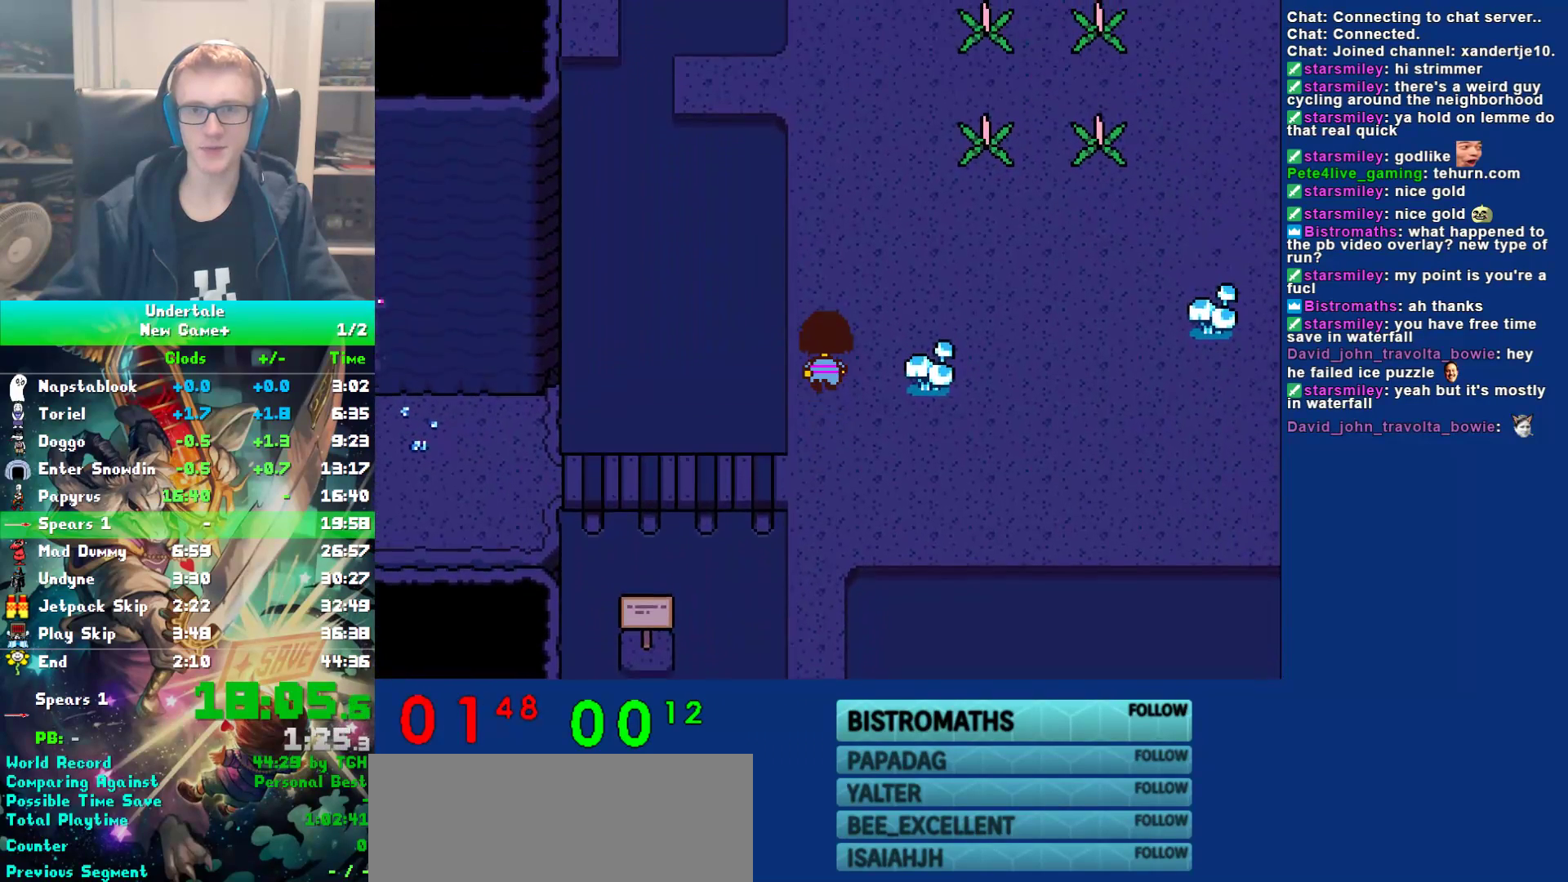
{"keys": ["right", "up", "z"], "events": [[50, "z", "up"], [167, "z", "down"], [233, "right", "down"], [233, "z", "up"], [300, "z", "down"], [367, "z", "up"], [467, "z", "down"]]}
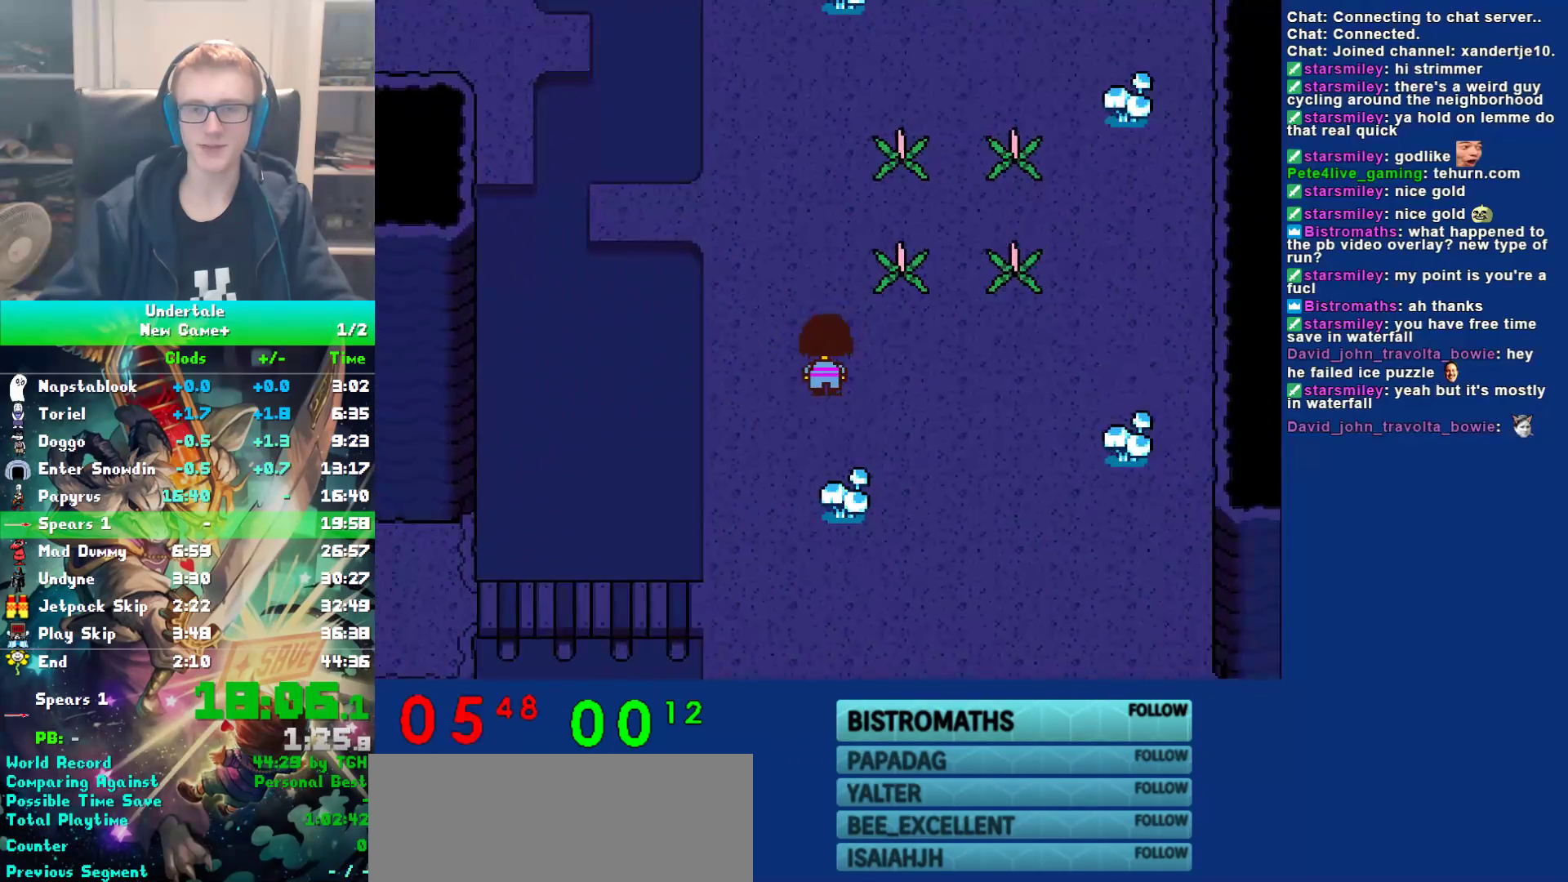
{"keys": ["left", "up"], "events": [[33, "z", "up"], [100, "z", "down"], [167, "z", "up"], [267, "z", "down"], [300, "right", "up"], [333, "z", "up"], [367, "left", "down"], [400, "z", "down"], [467, "z", "up"]]}
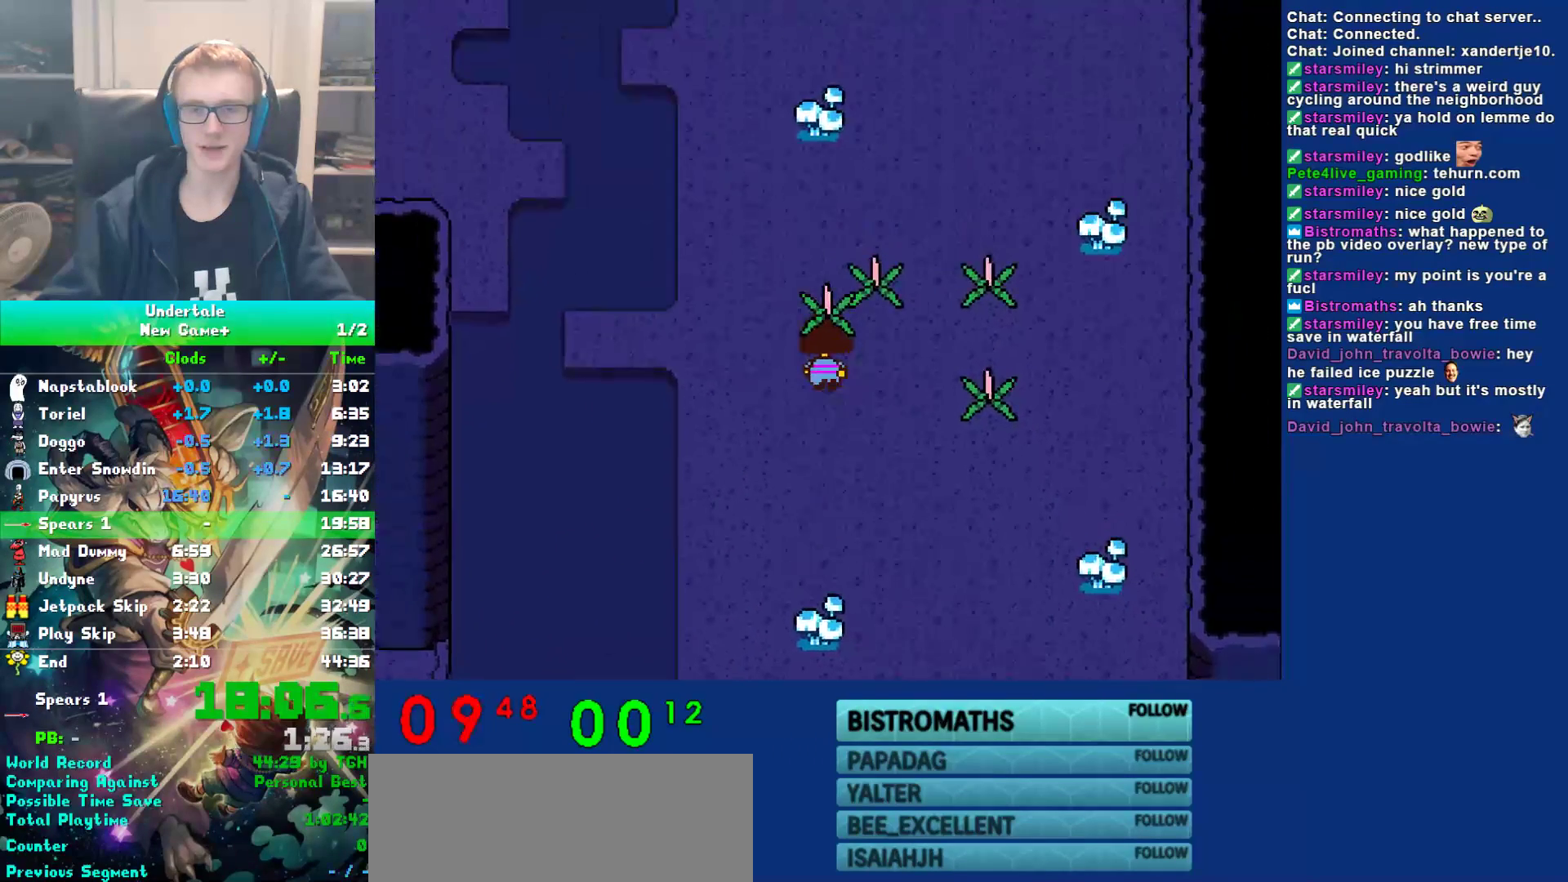
{"keys": ["left"], "events": [[233, "up", "up"]]}
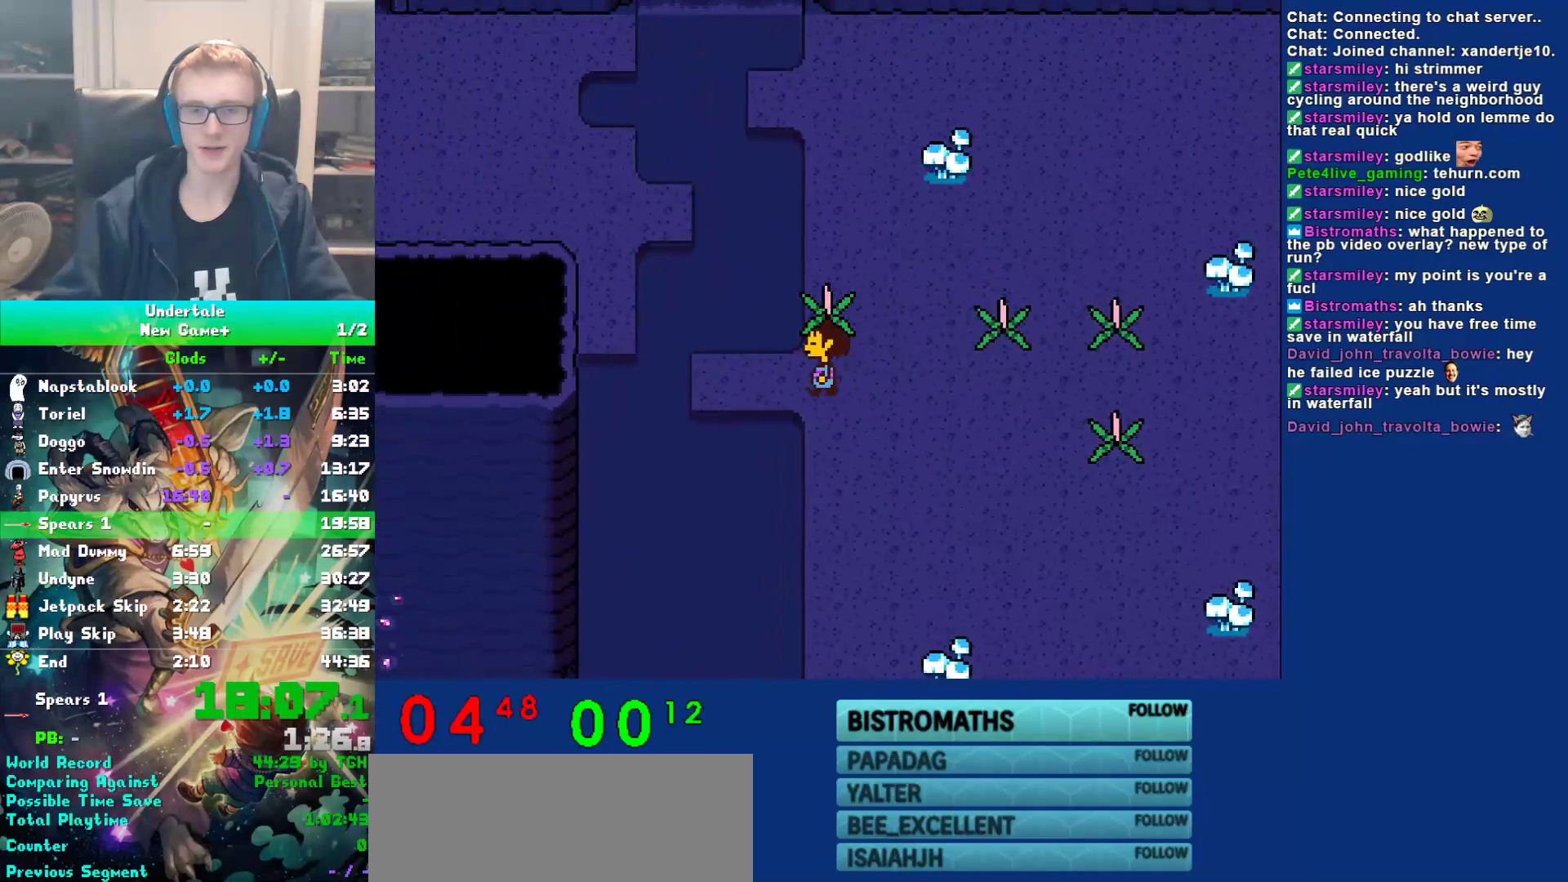
{"keys": ["up"], "events": [[433, "up", "down"], [467, "left", "up"]]}
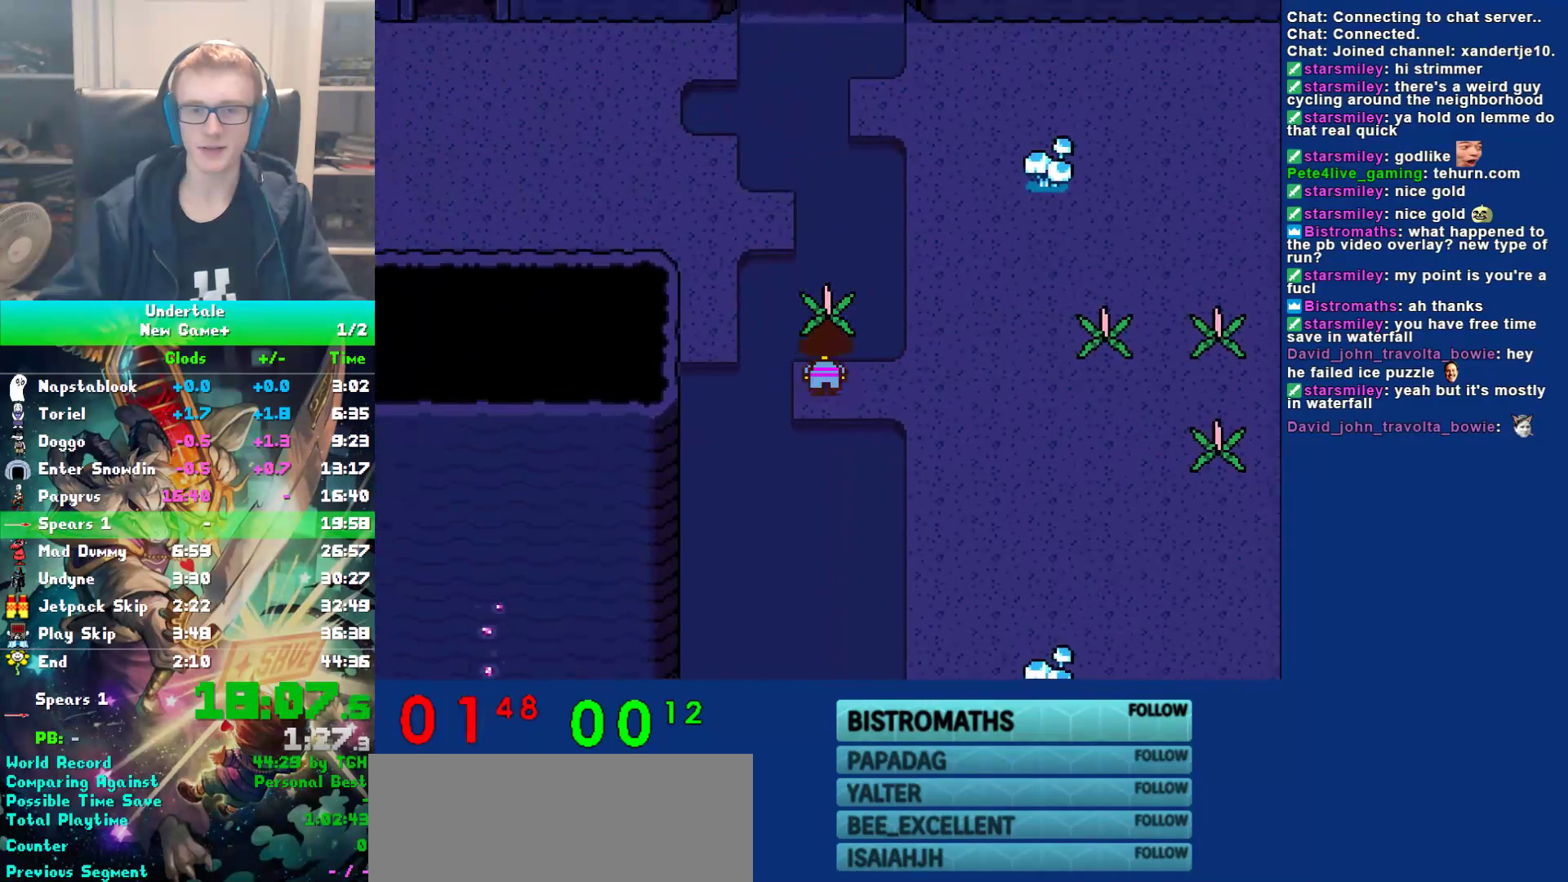
{"keys": ["right", "up"], "events": [[33, "up", "up"], [33, "z", "down"], [67, "right", "down"], [150, "z", "up"], [383, "up", "down"]]}
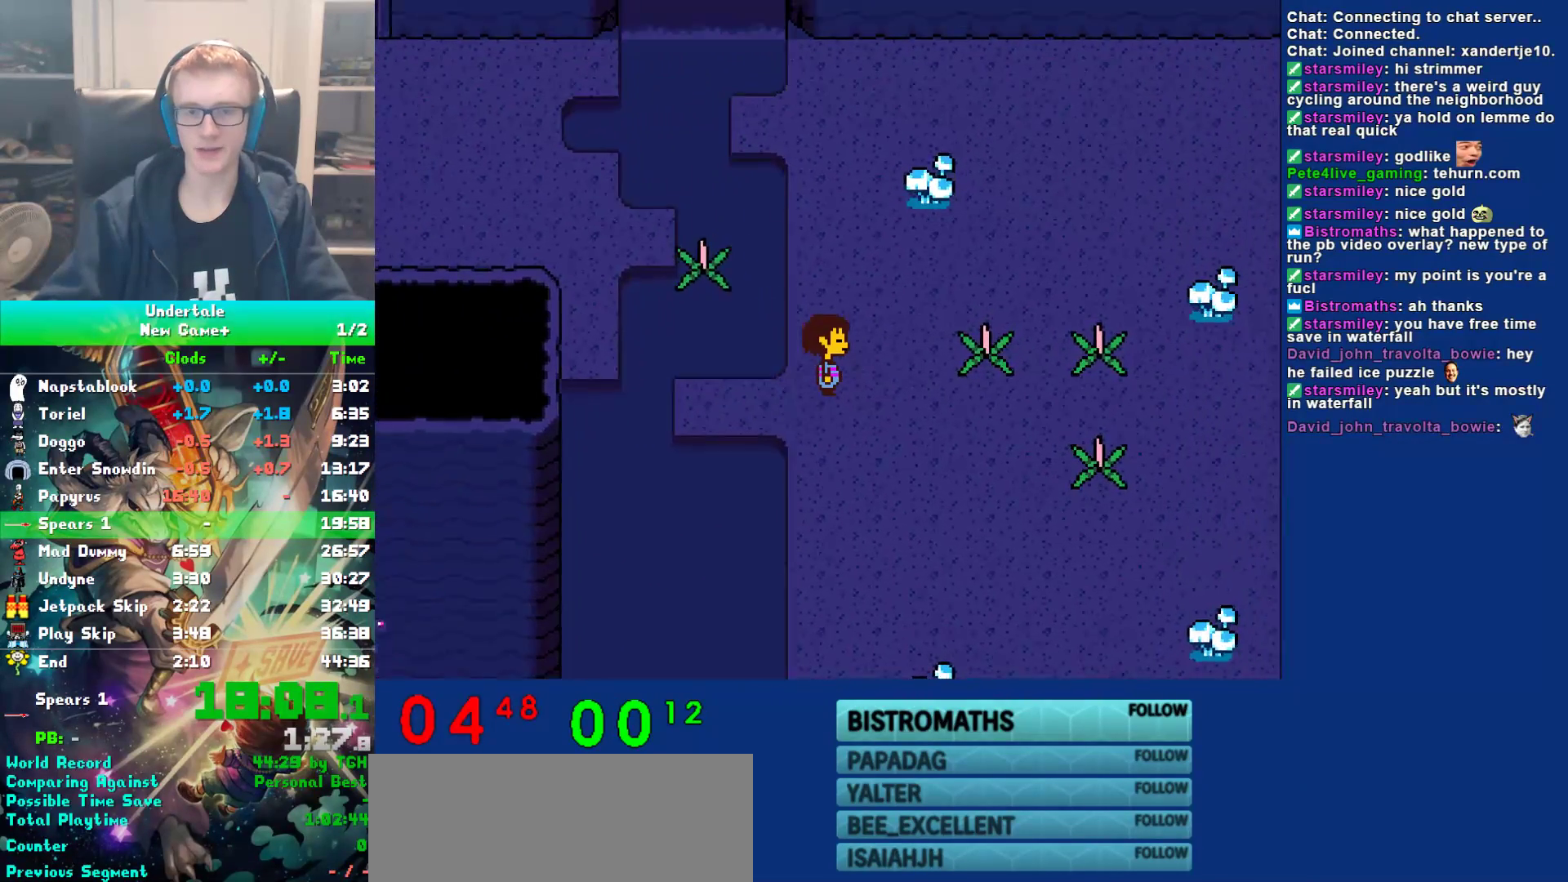
{"keys": ["down", "left", "right"], "events": [[50, "z", "down"], [117, "z", "up"], [150, "up", "up"], [183, "z", "down"], [250, "z", "up"], [350, "z", "down"], [417, "down", "down"], [417, "left", "down"], [417, "z", "up"]]}
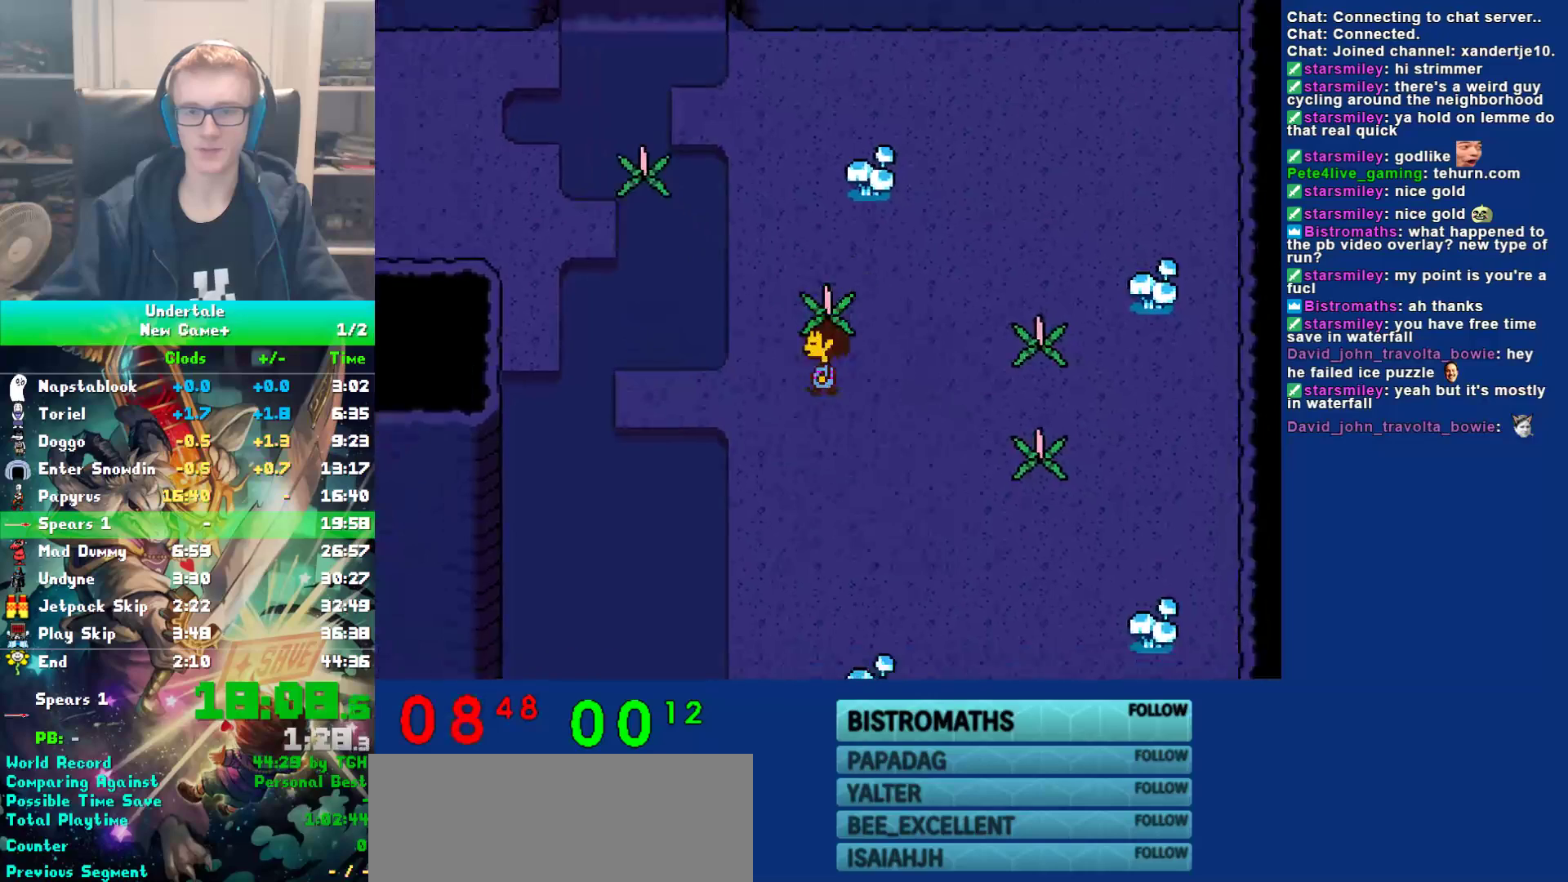
{"keys": ["left"], "events": [[50, "right", "up"], [117, "down", "up"]]}
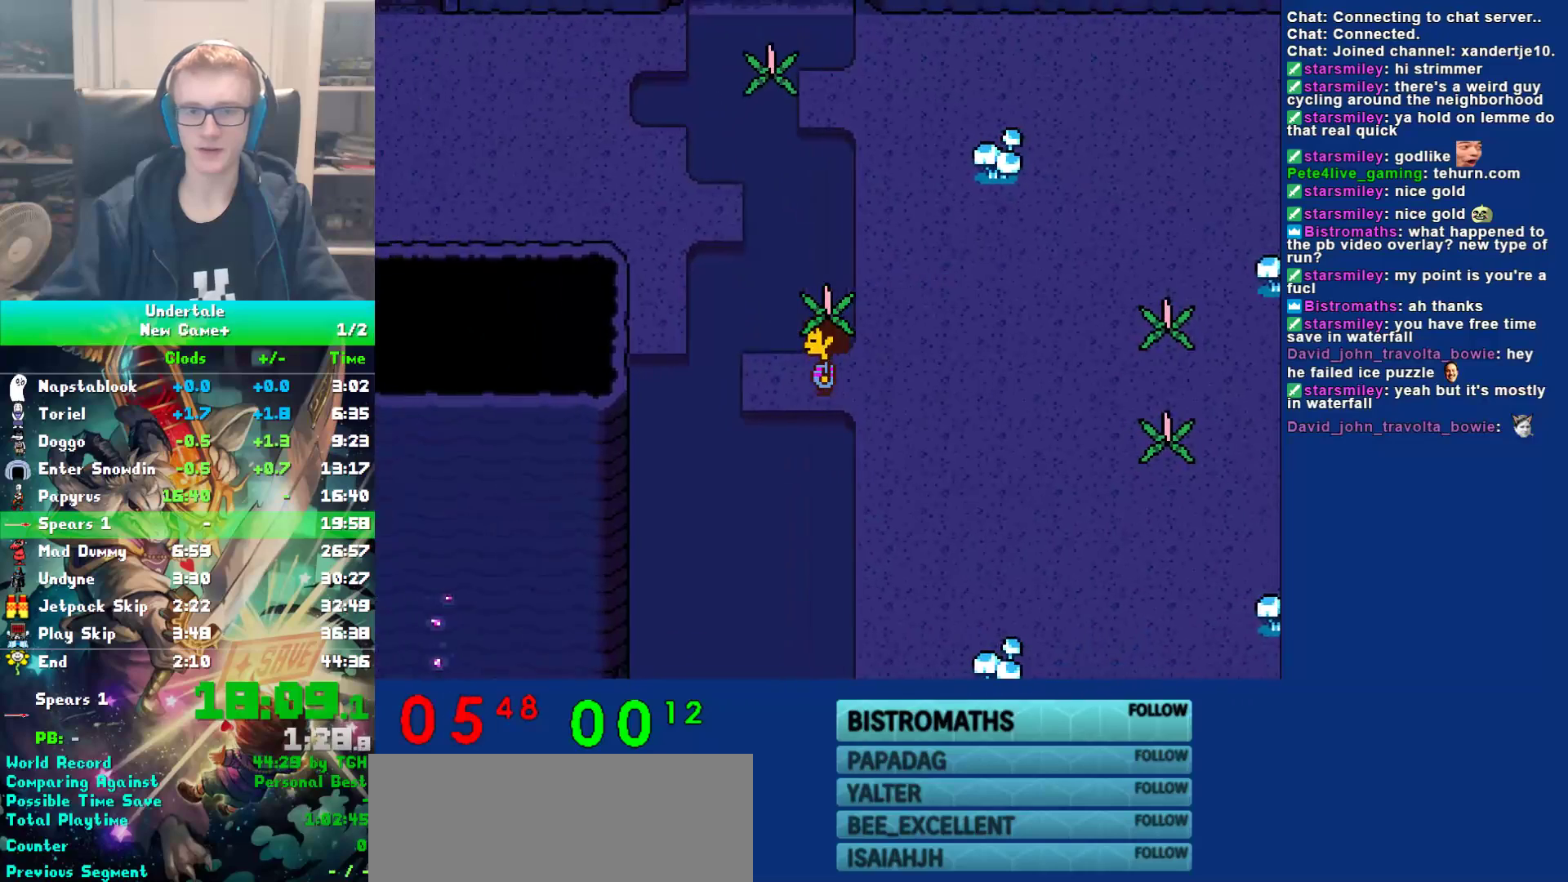
{"keys": ["right"], "events": [[250, "up", "down"], [283, "left", "up"], [283, "z", "down"], [350, "right", "down"], [350, "up", "up"], [400, "z", "up"]]}
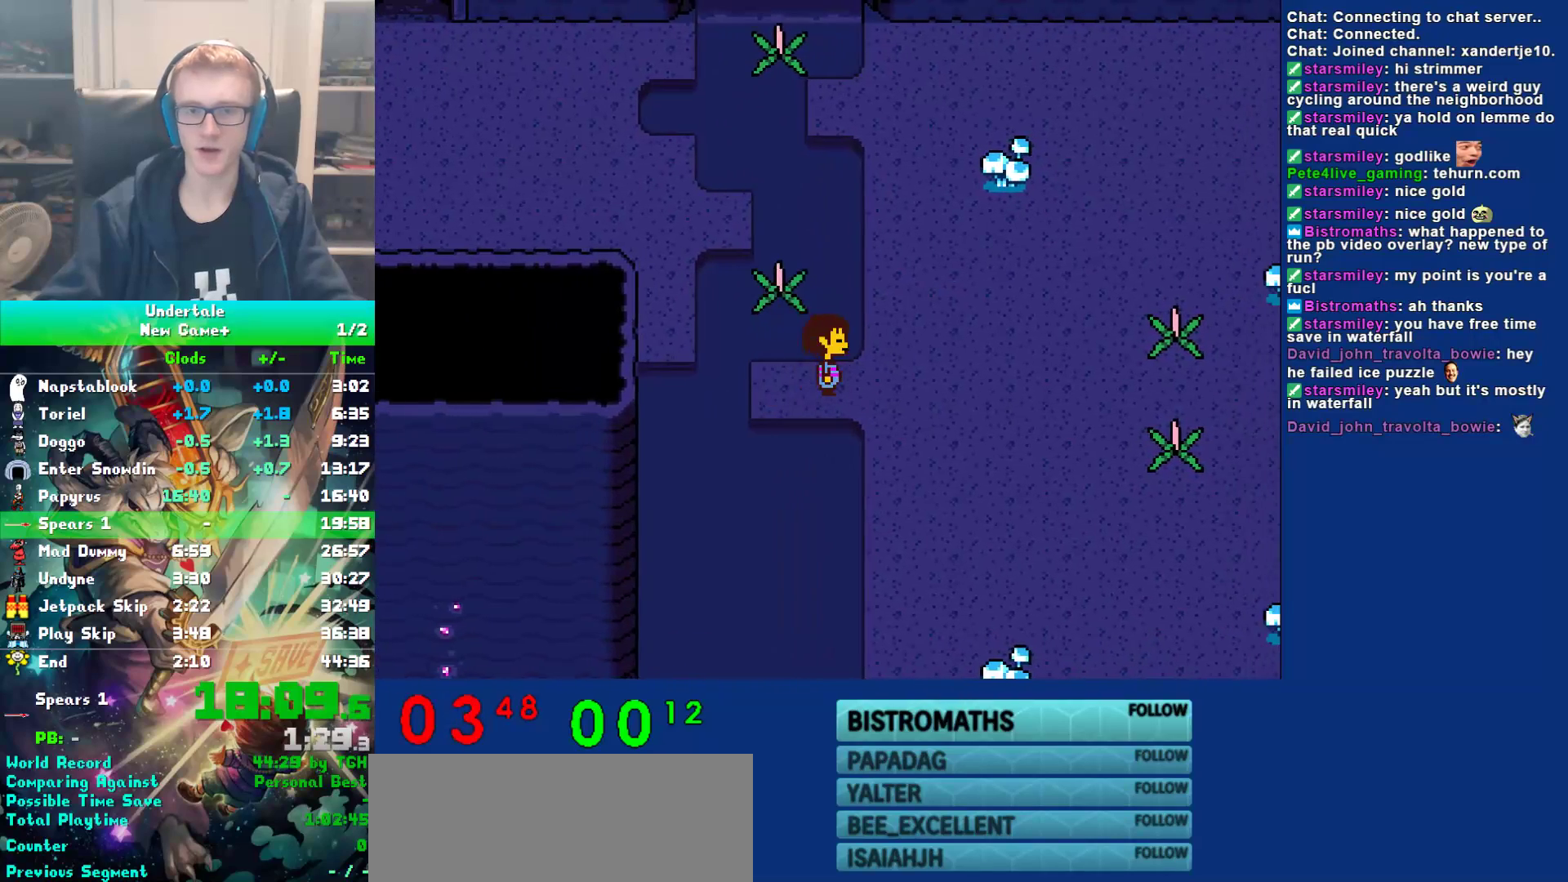
{"keys": ["down", "right", "z"], "events": [[233, "z", "down"], [267, "down", "down"], [300, "z", "up"], [367, "z", "down"], [433, "z", "up"], [500, "z", "down"]]}
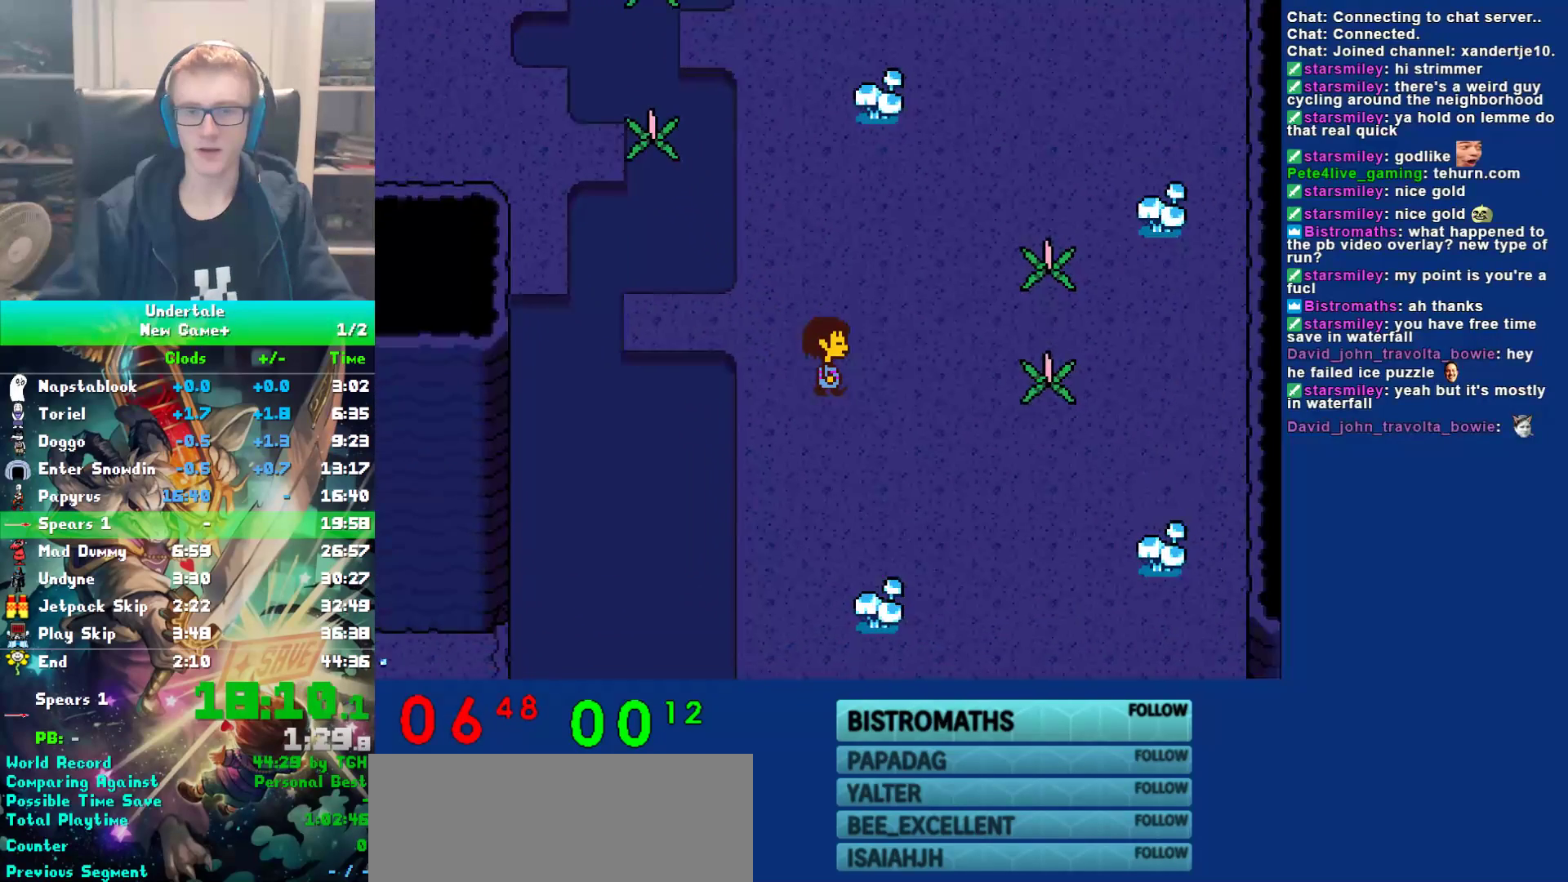
{"keys": ["right"], "events": [[33, "down", "up"], [67, "z", "up"], [167, "z", "down"], [233, "z", "up"], [300, "z", "down"], [367, "z", "up"], [433, "z", "down"], [500, "z", "up"]]}
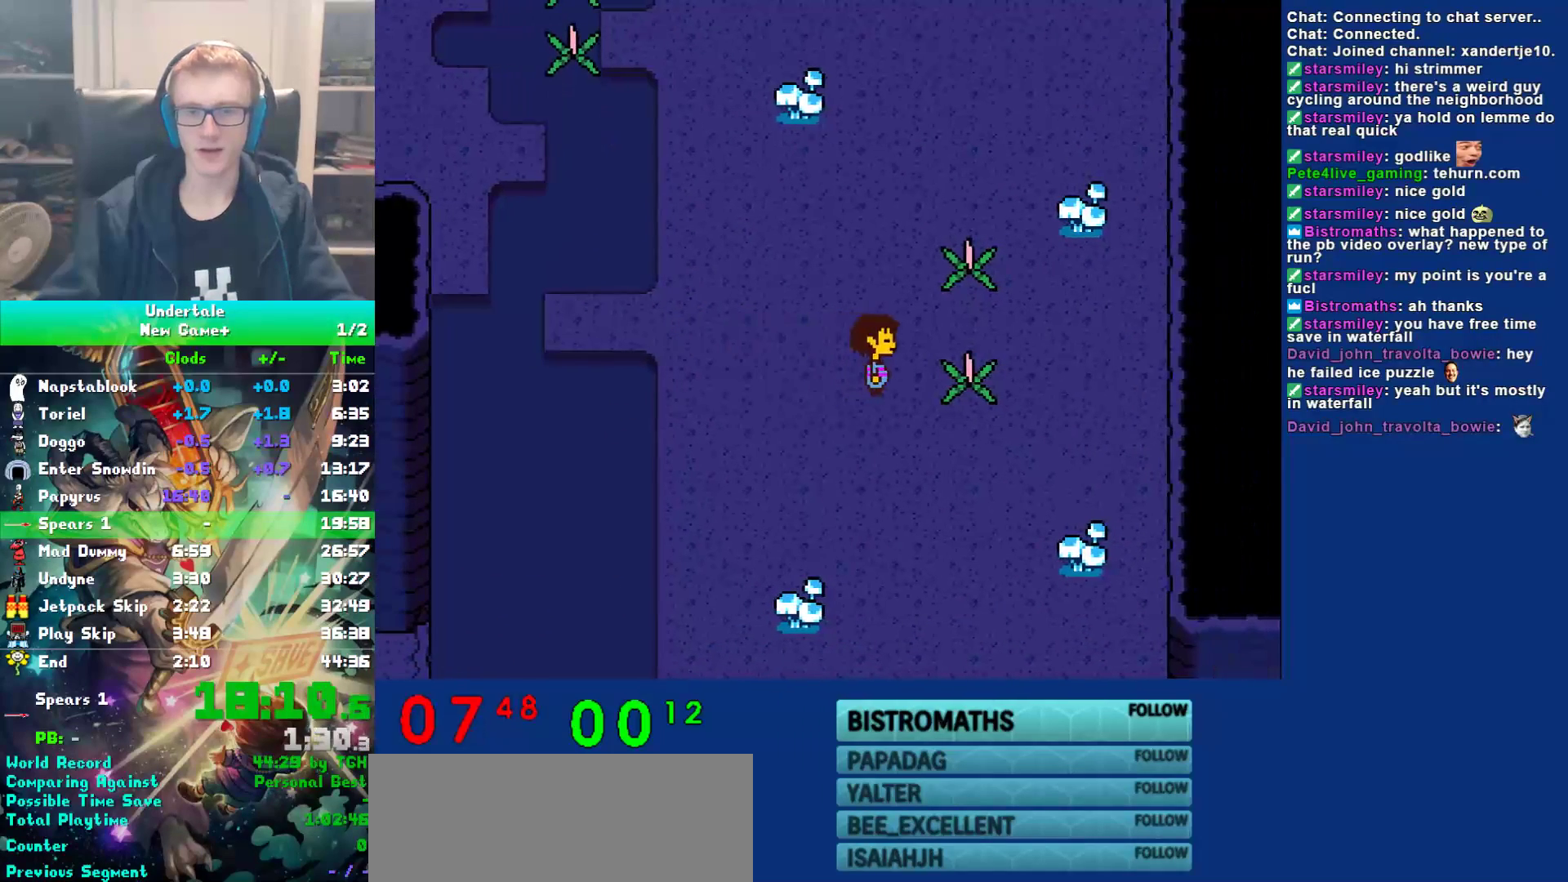
{"keys": ["left"], "events": [[83, "z", "down"], [217, "left", "down"], [217, "up", "down"], [317, "right", "up"], [317, "z", "up"], [450, "up", "up"]]}
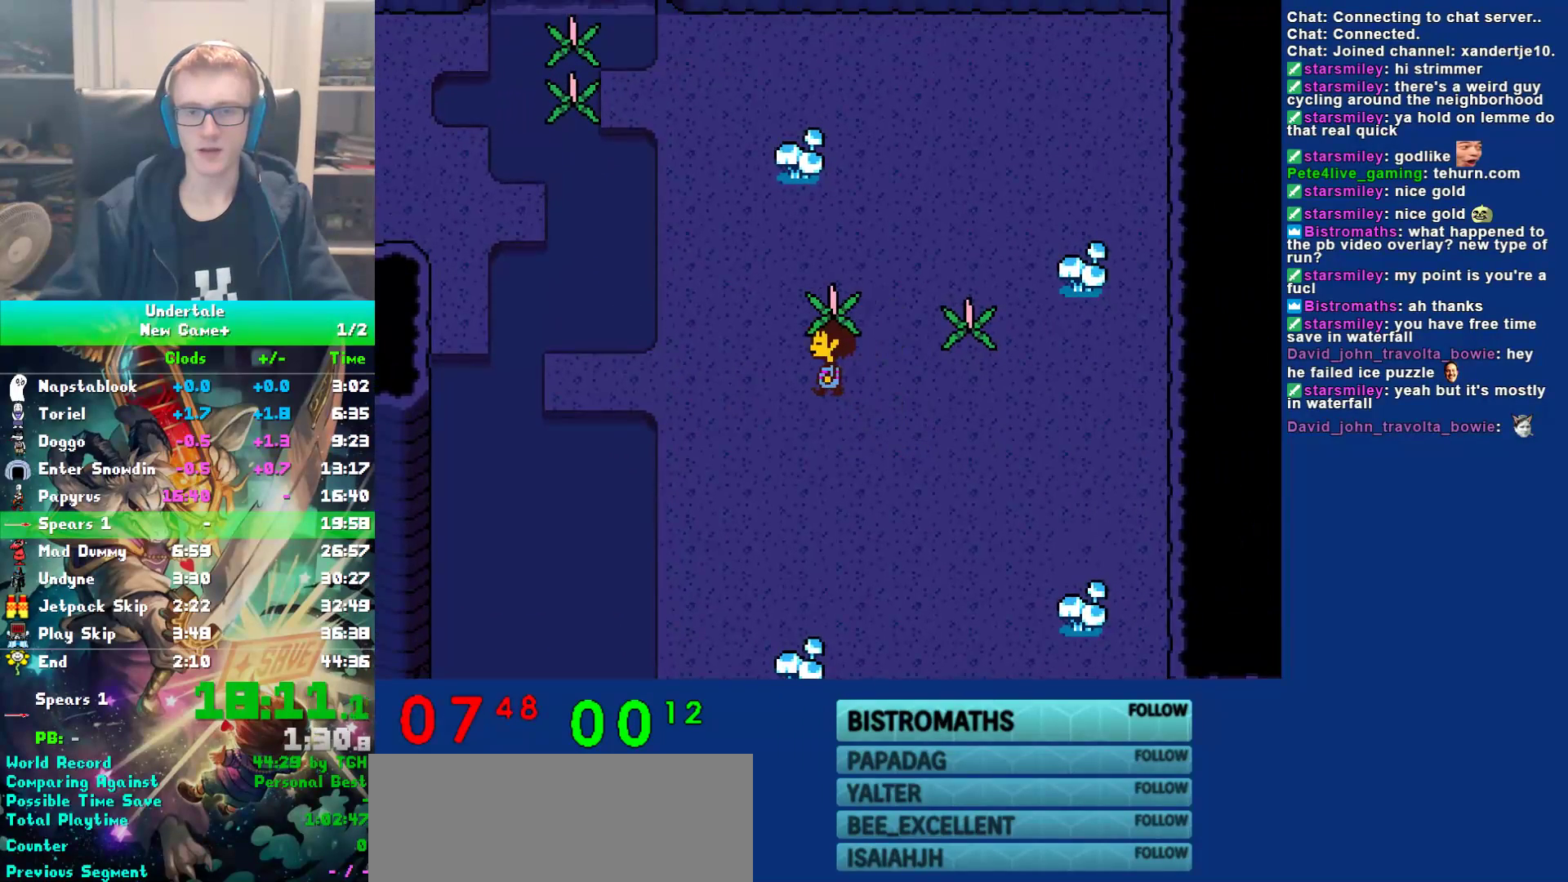
{"keys": ["left"], "events": []}
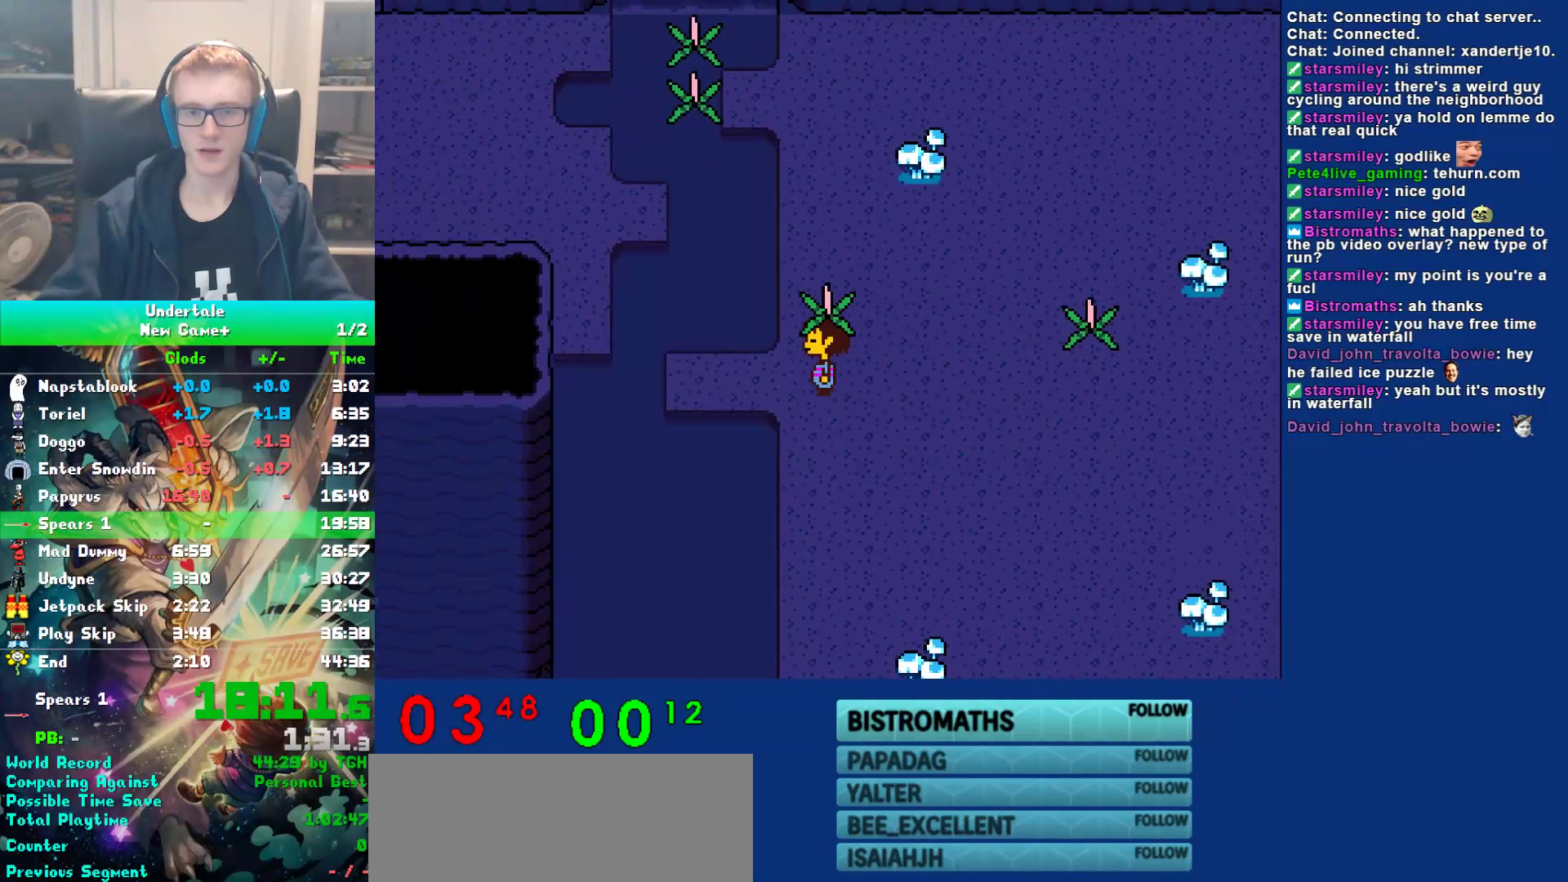
{"keys": ["left"], "events": []}
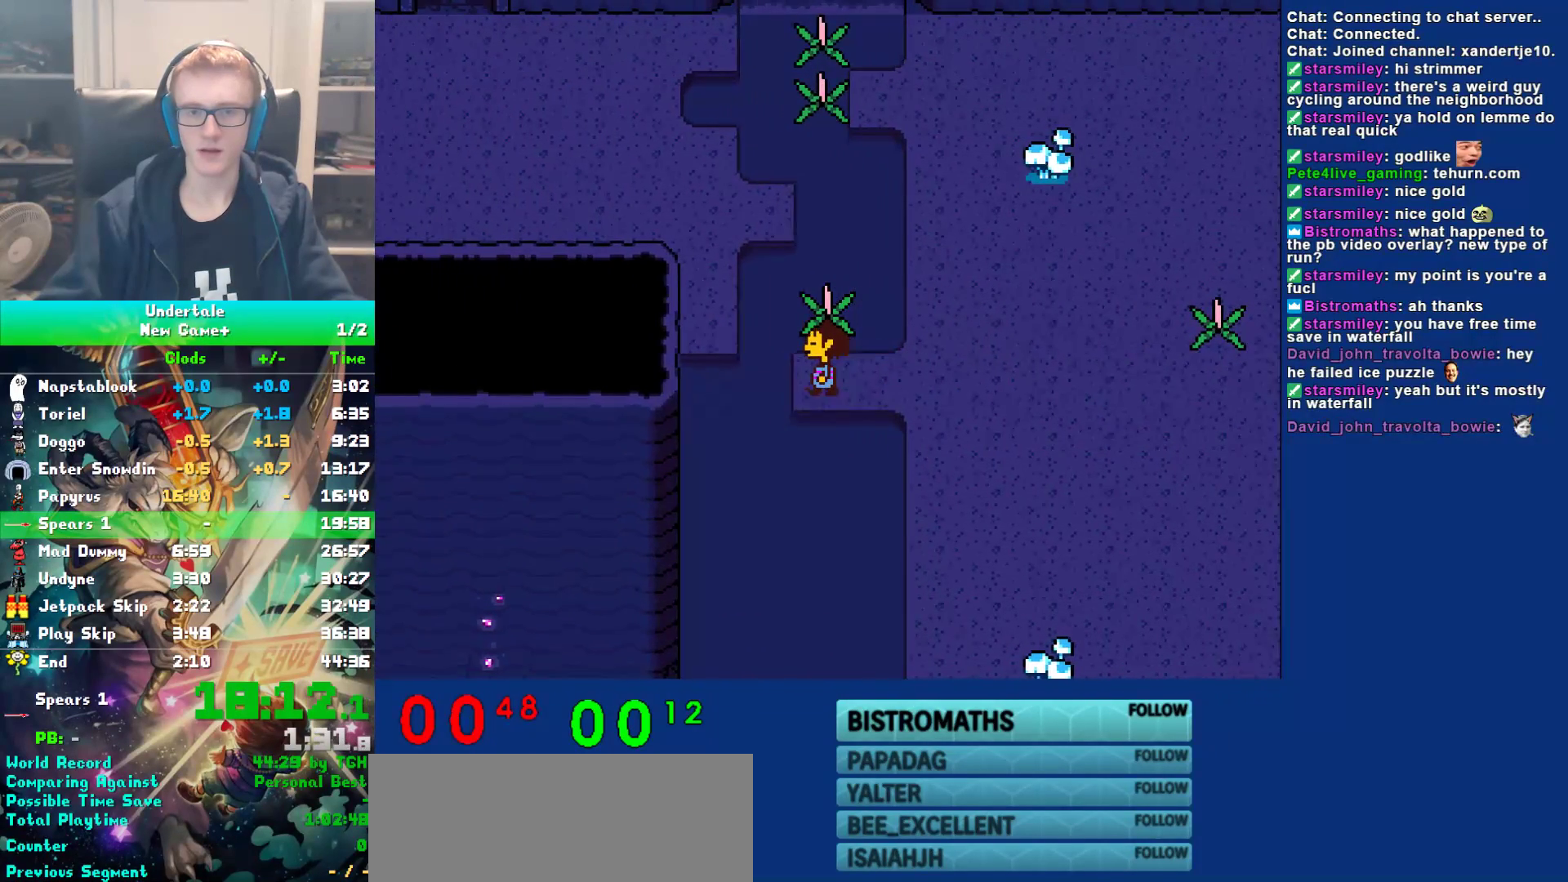
{"keys": ["right", "up"], "events": [[33, "up", "down"], [100, "left", "up"], [133, "up", "up"], [133, "z", "down"], [167, "right", "down"], [200, "z", "up"], [467, "up", "down"]]}
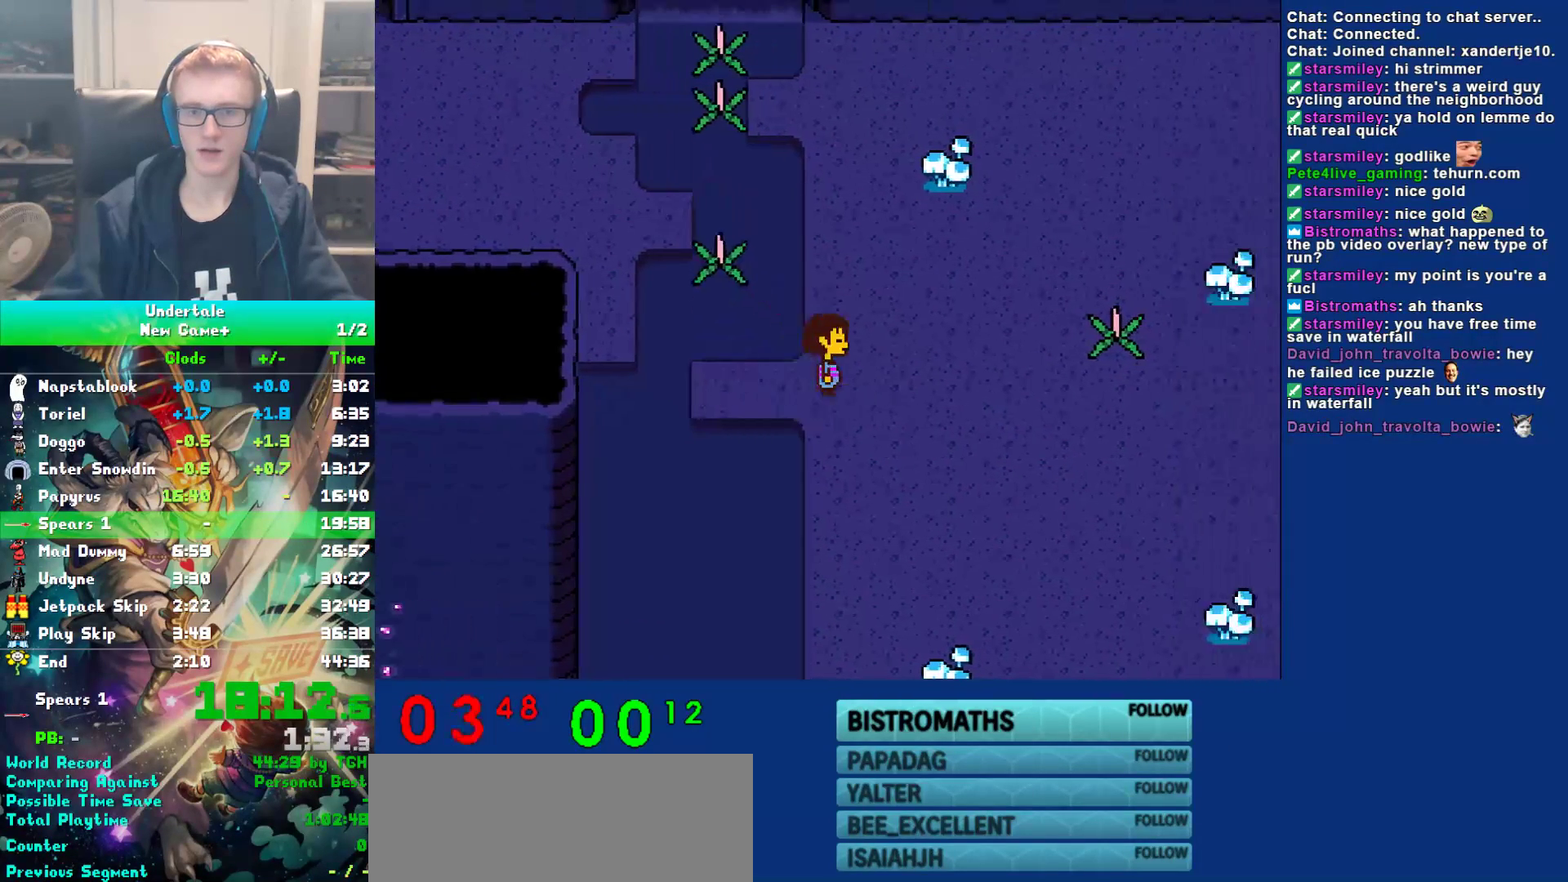
{"keys": ["right", "z"], "events": [[33, "z", "down"], [100, "z", "up"], [183, "z", "down"], [217, "up", "up"], [250, "z", "up"], [350, "z", "down"], [417, "z", "up"], [483, "z", "down"]]}
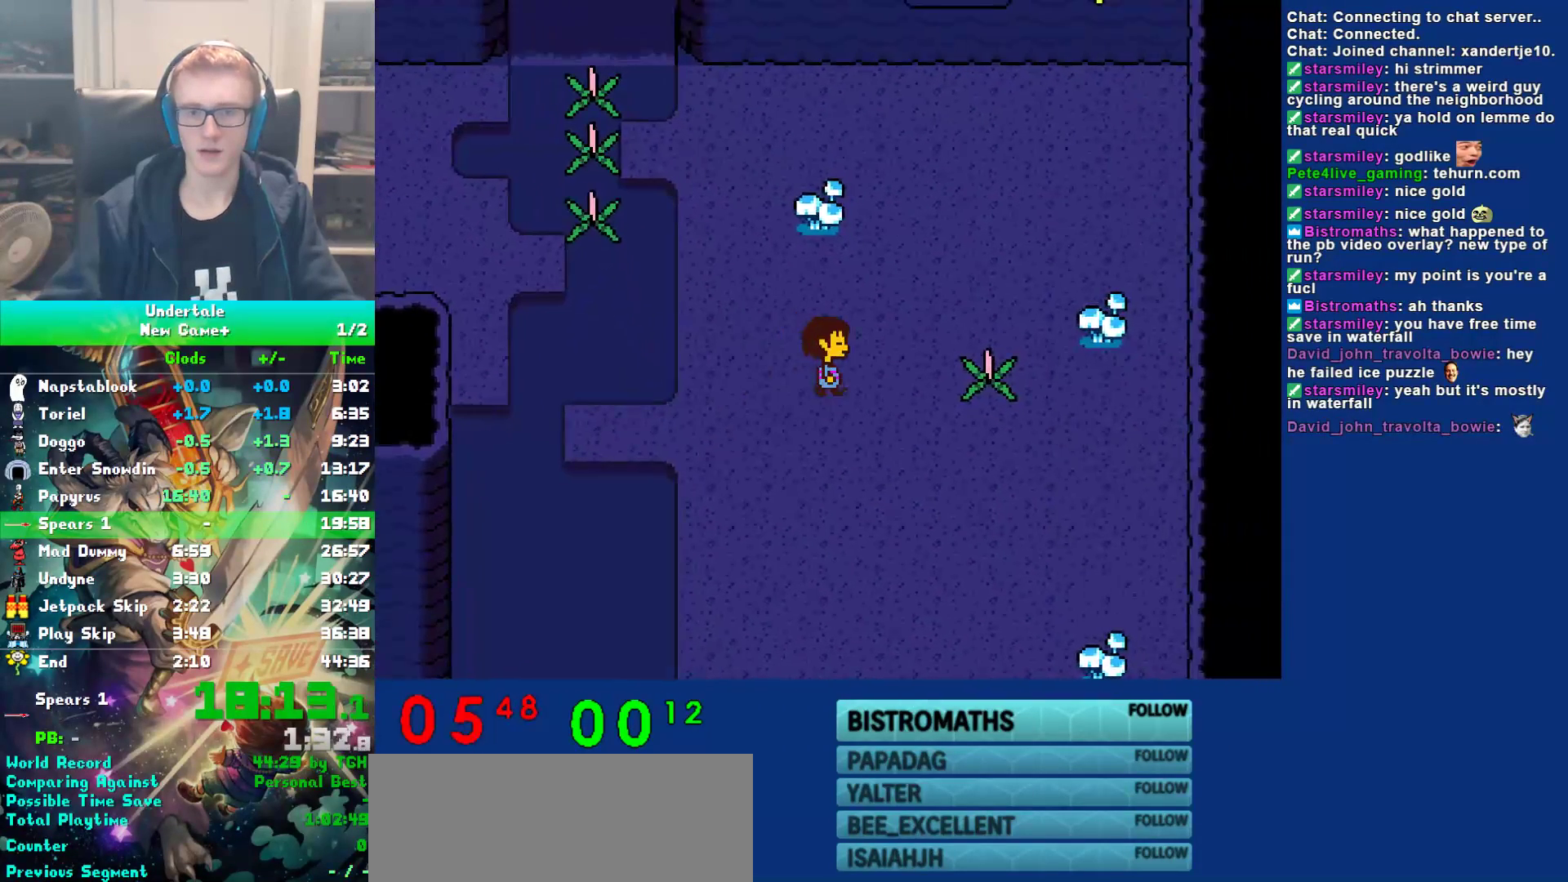
{"keys": ["left", "right", "up"], "events": [[50, "z", "up"], [117, "z", "down"], [183, "z", "up"], [283, "z", "down"], [350, "z", "up"], [383, "z", "down"], [417, "left", "down"], [417, "up", "down"], [467, "z", "up"]]}
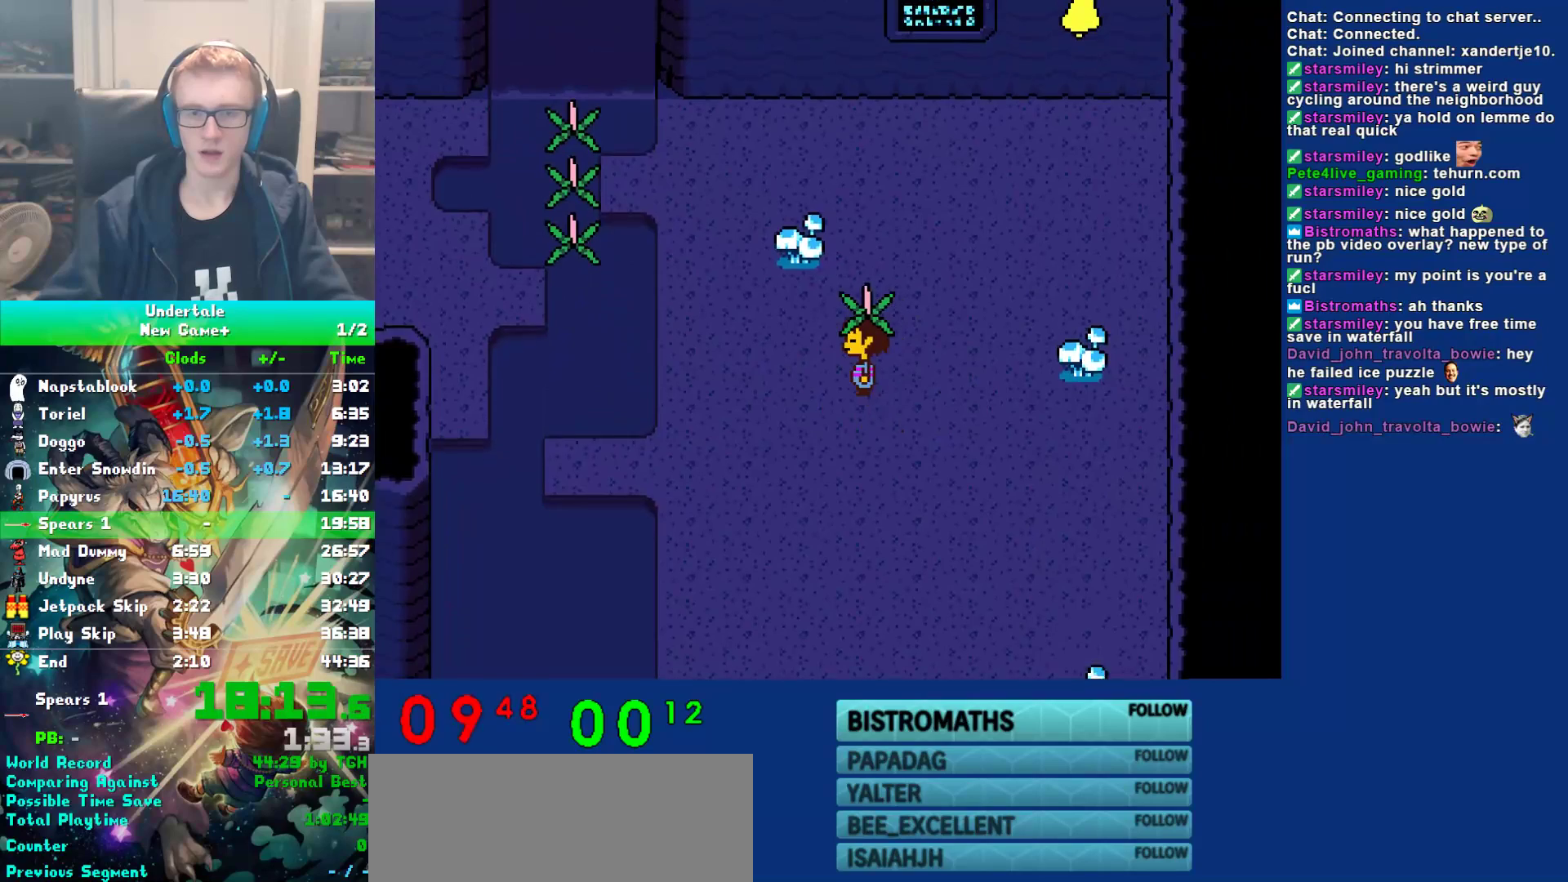
{"keys": ["left"], "events": [[33, "right", "up"], [367, "up", "up"]]}
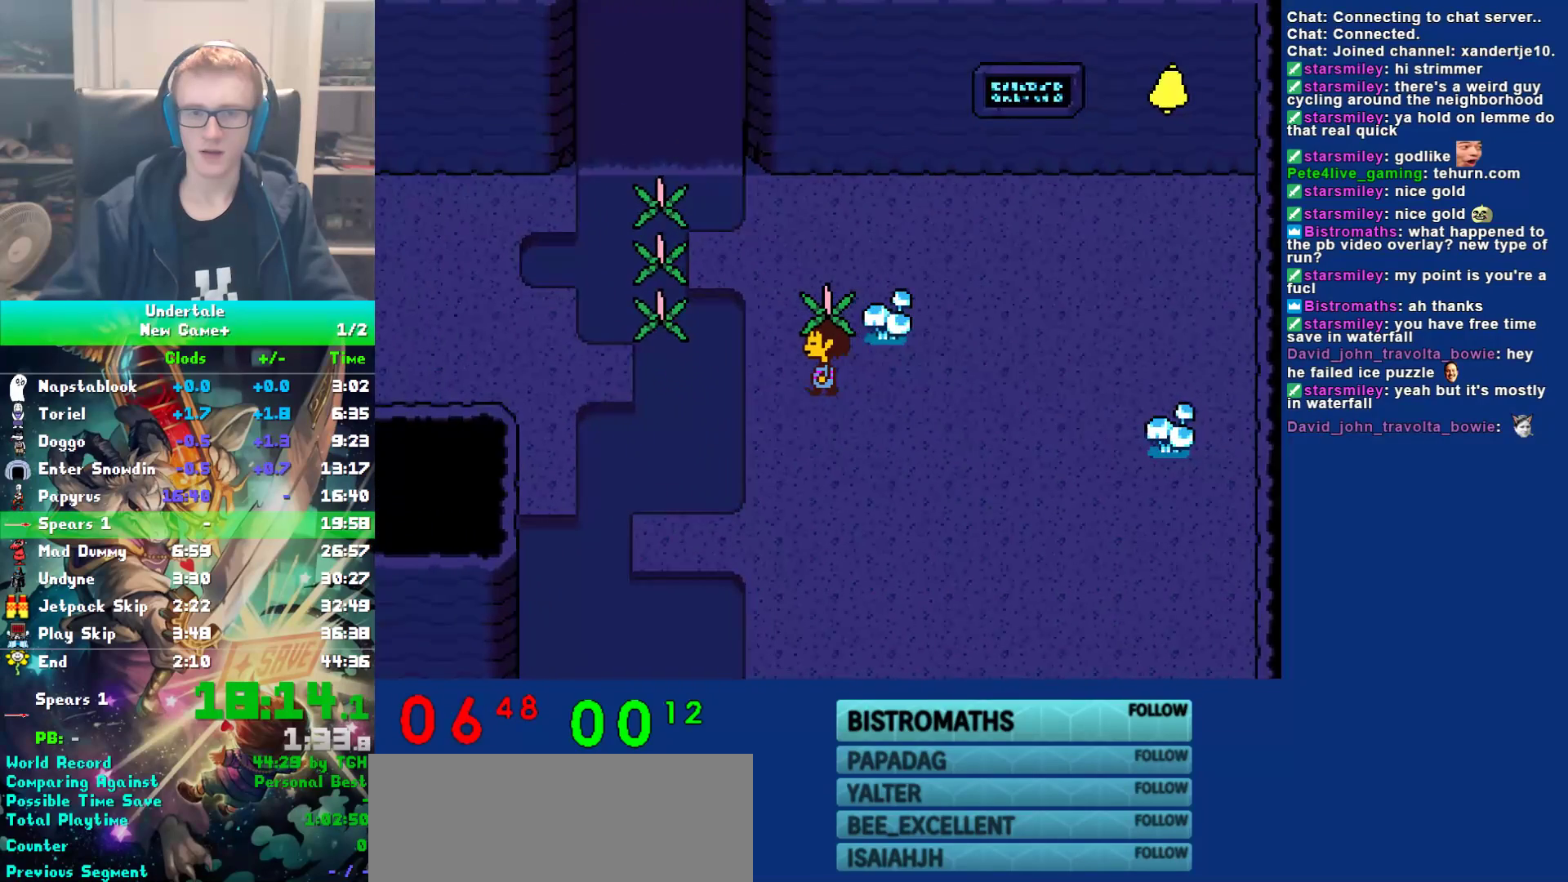
{"keys": ["left", "up"], "events": [[267, "z", "down"], [300, "up", "down"], [333, "z", "up"]]}
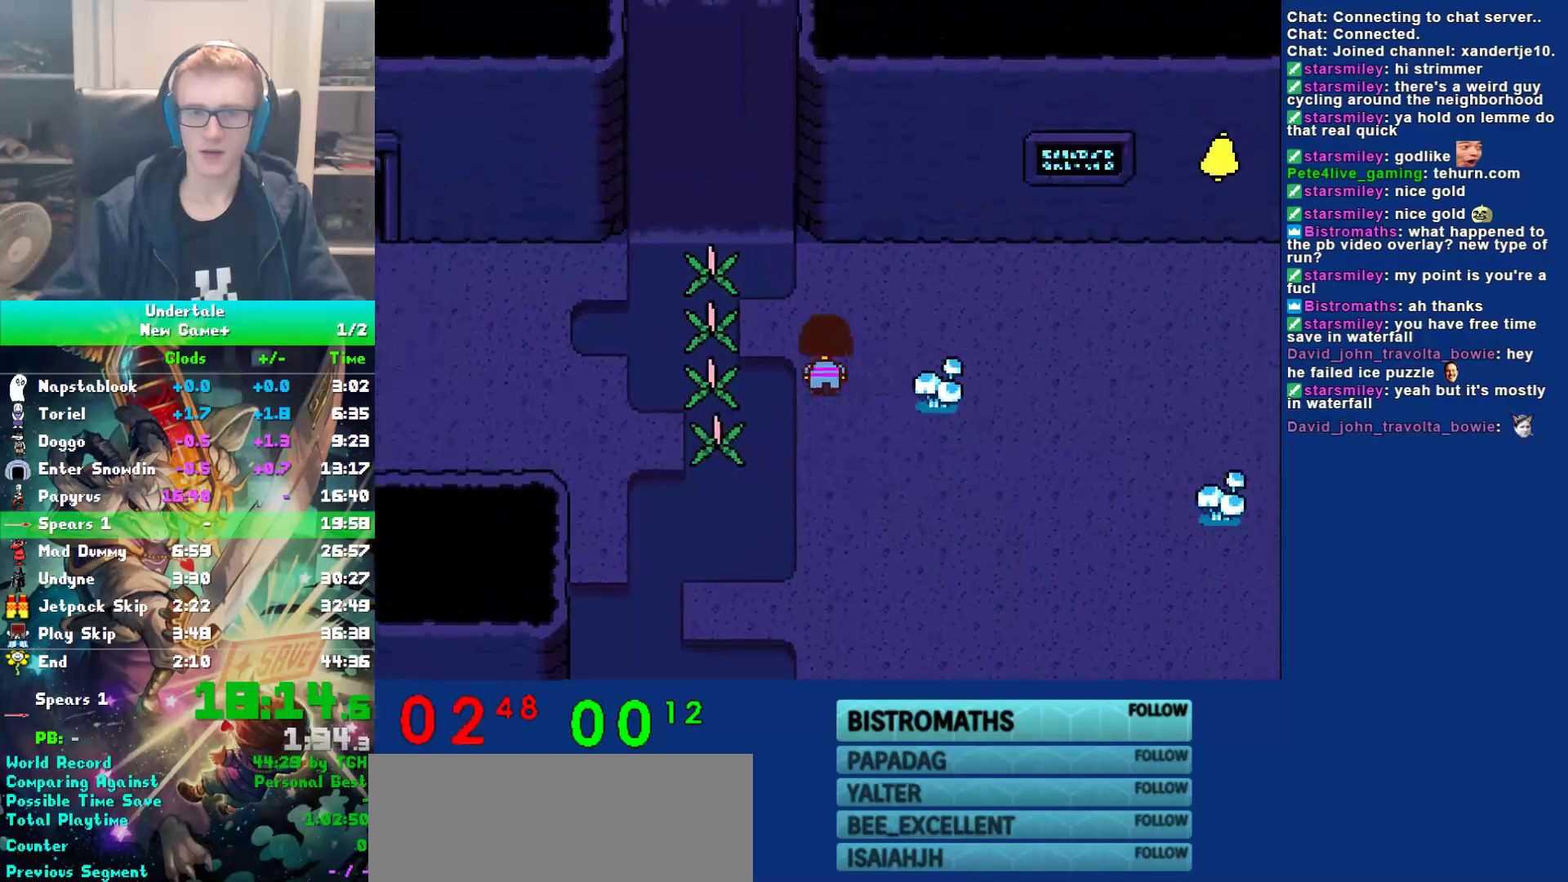
{"keys": ["down", "left"], "events": [[267, "up", "up"], [333, "down", "down"]]}
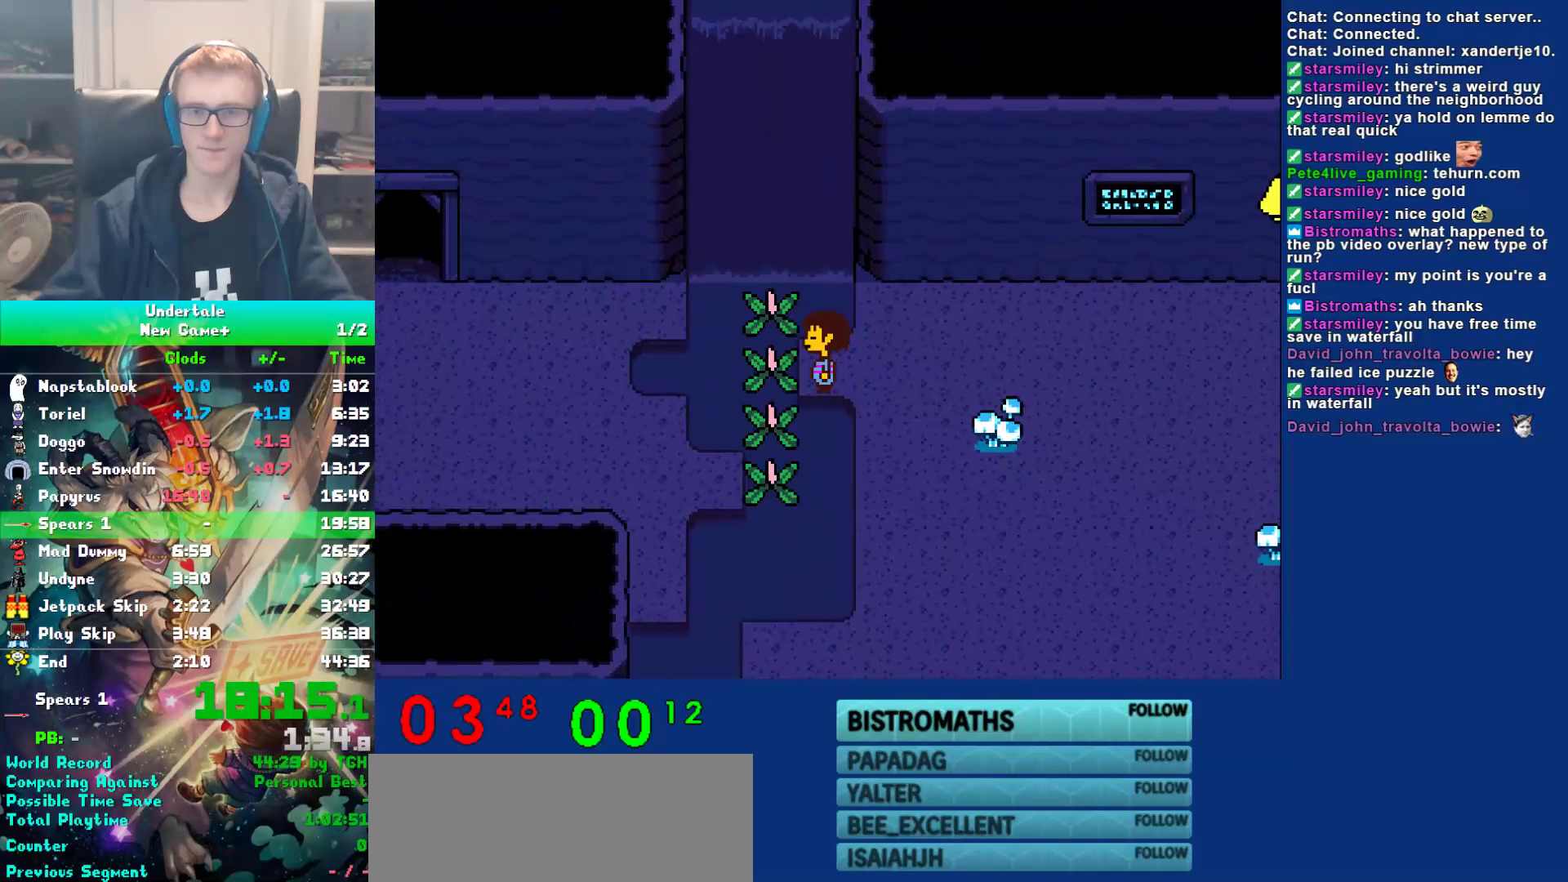
{"keys": ["down", "left"], "events": []}
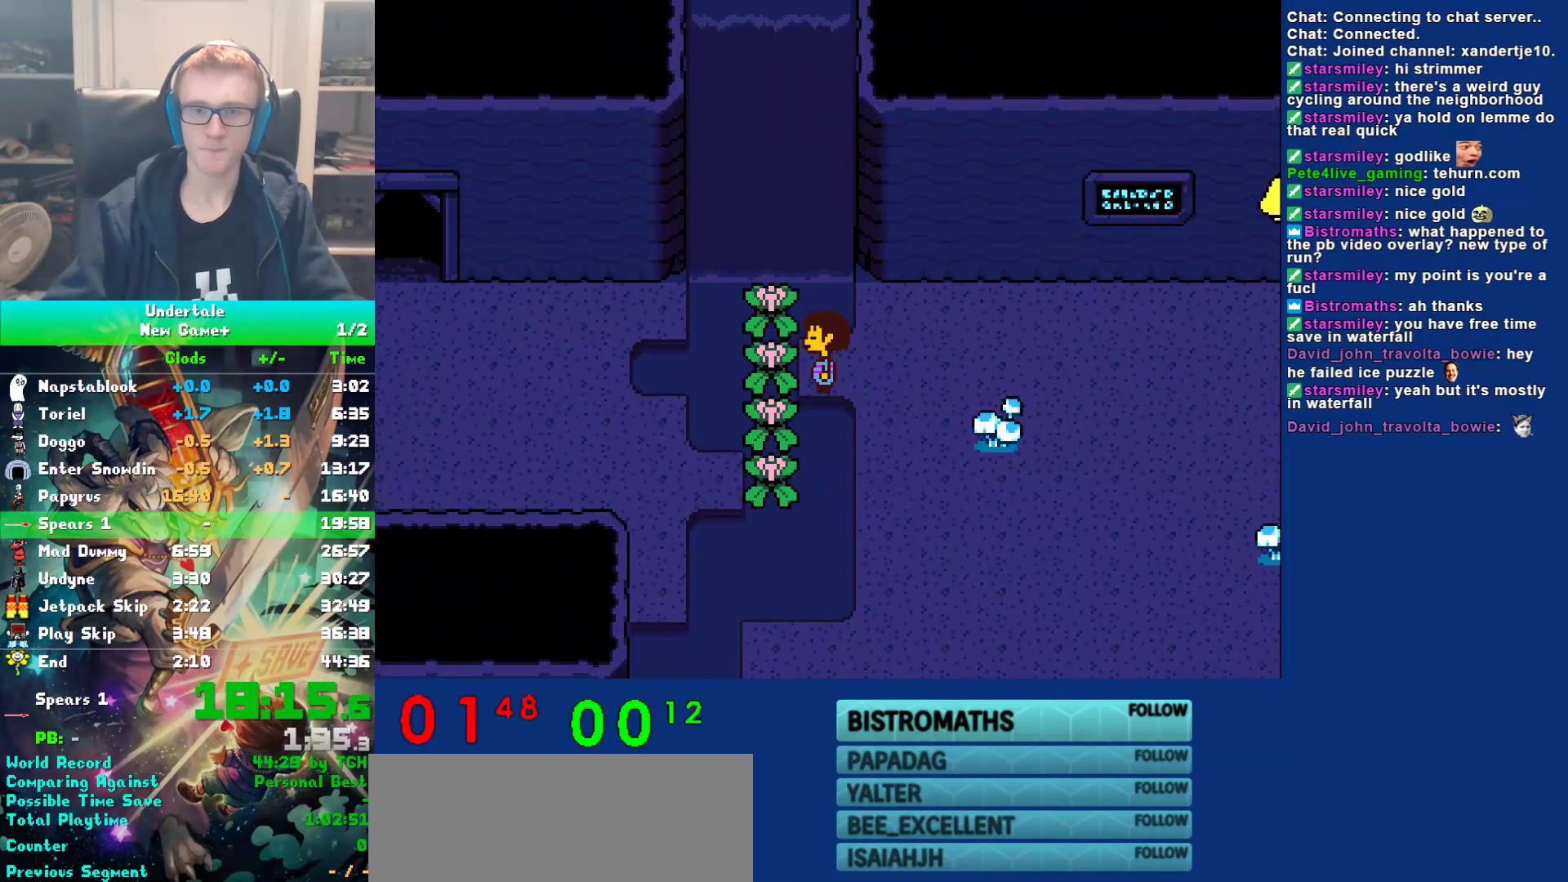
{"keys": ["down", "left"], "events": []}
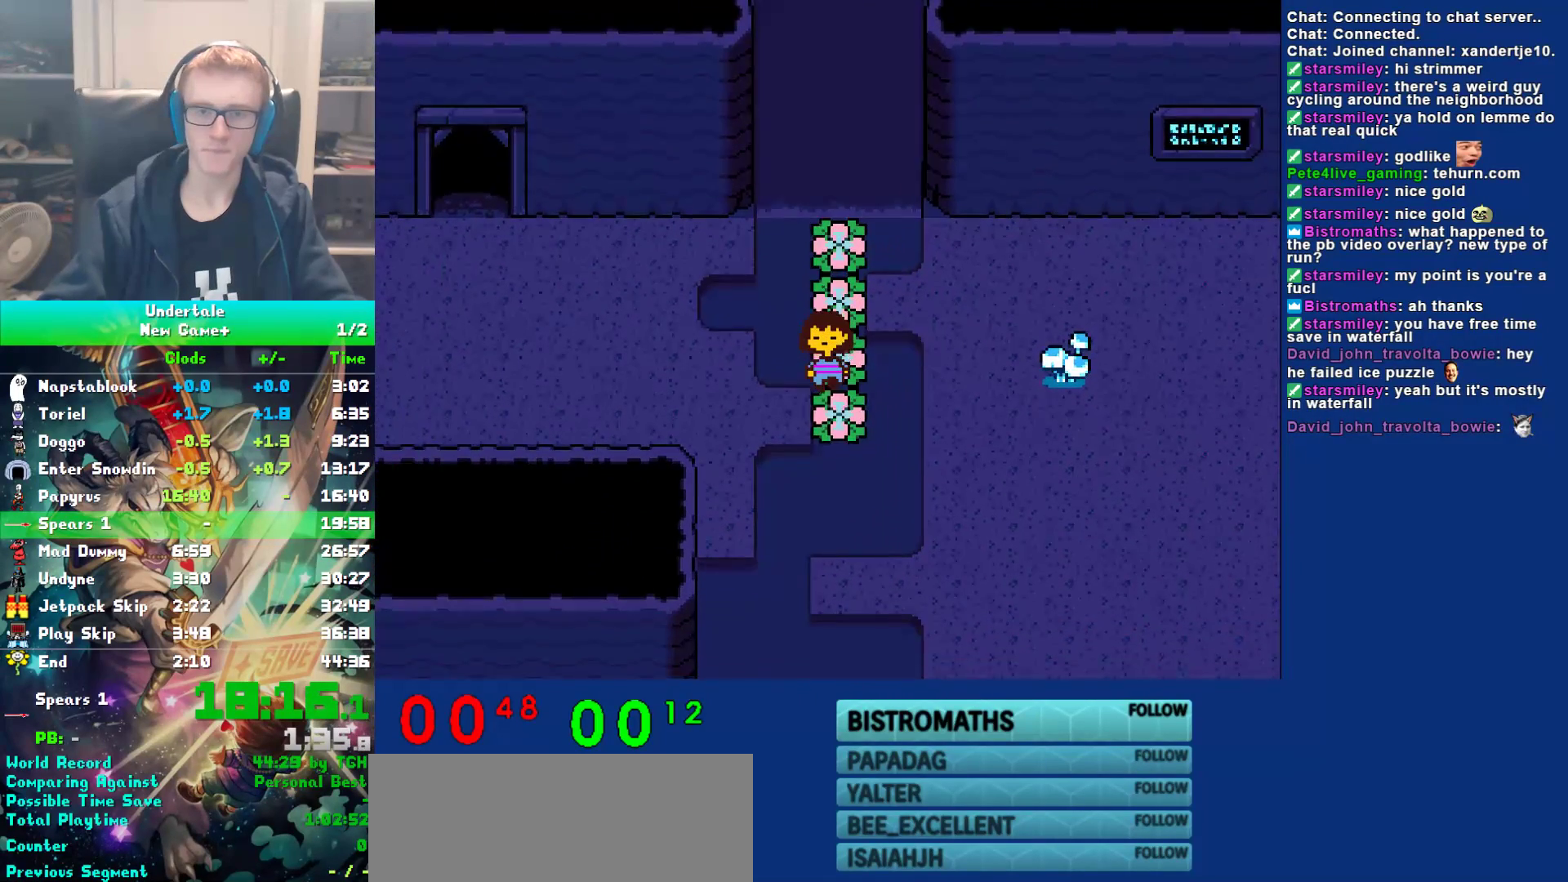
{"keys": ["left", "up"], "events": [[200, "up", "down"], [233, "down", "up"]]}
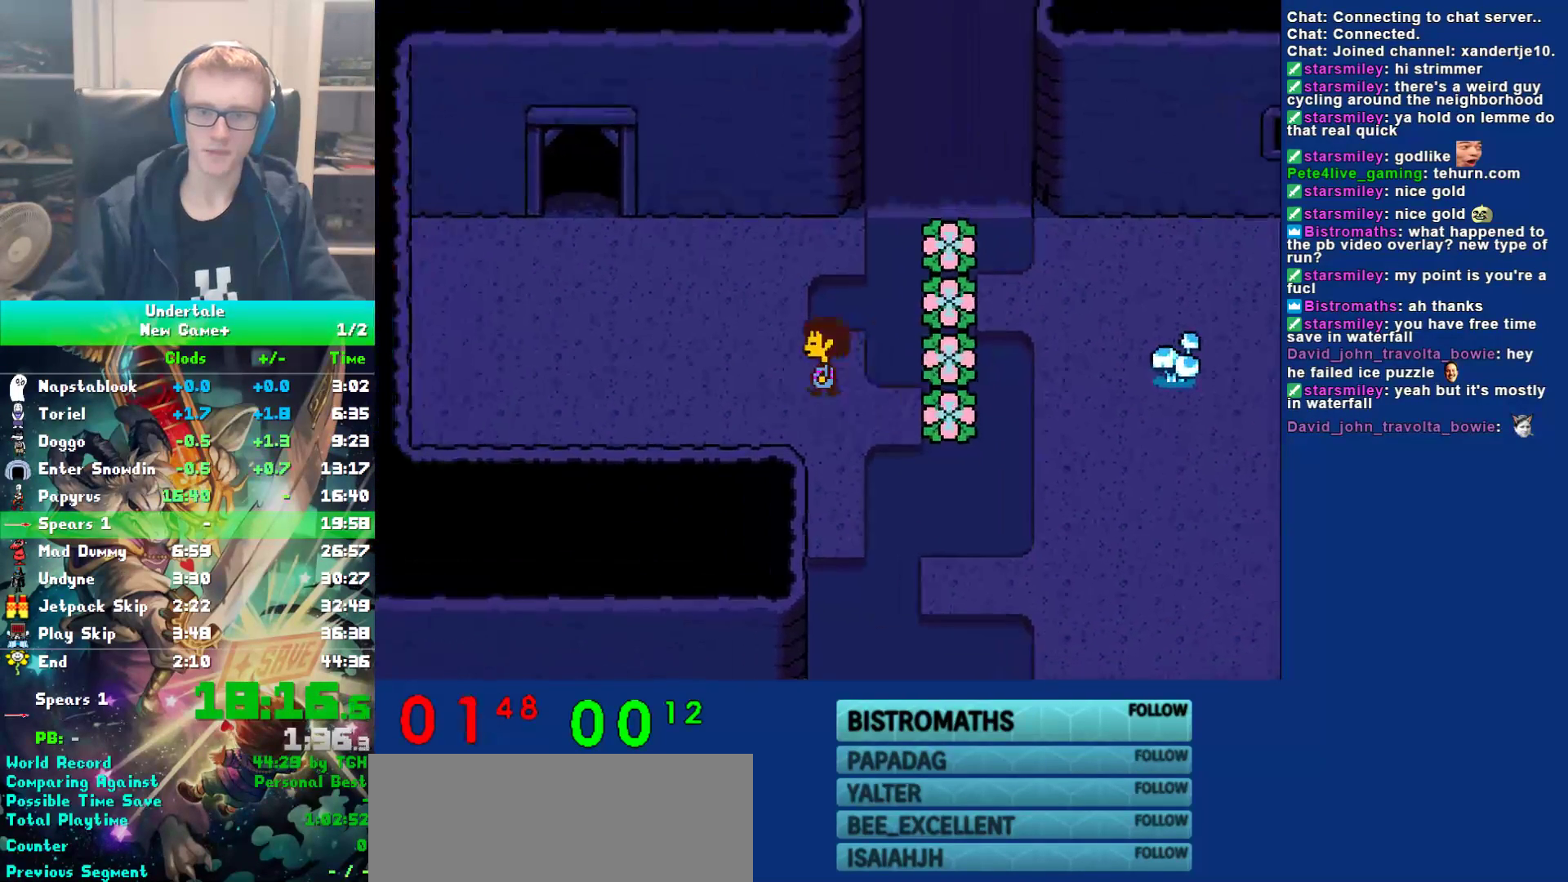
{"keys": ["left", "return", "shift", "up"], "events": [[33, "shift", "down"], [67, "return", "down"], [100, "shift", "up"], [133, "return", "up"], [167, "x", "down"], [200, "z", "down"], [233, "shift", "down"], [233, "x", "up"], [267, "return", "down"], [267, "z", "up"], [300, "shift", "up"], [333, "return", "up"], [367, "x", "down"], [433, "x", "up"], [467, "shift", "down"], [500, "return", "down"]]}